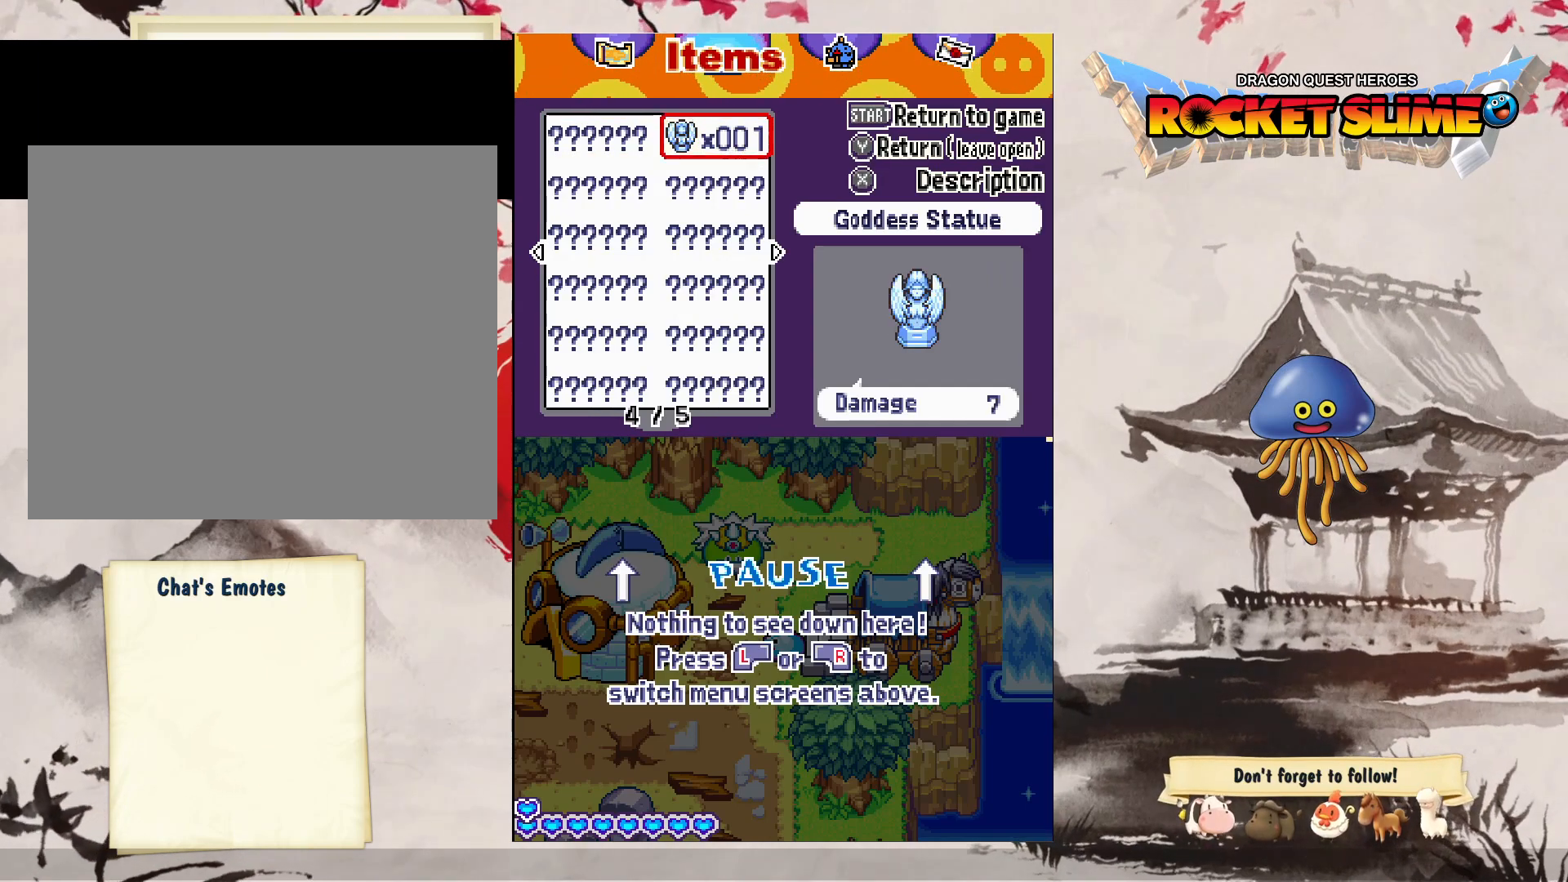
Gameplay with a controller (Xbox layout); each line is a JSON object with the inputs held at the frame after it (dt_ms = milliseconds from this image to that frame). "events" lists button and stick changes between this image and that frame as [ms after this image, input, new state], when the widget could be followed in between. Not read: DPAD_DOWN DPAD_LEFT DPAD_RIGHT DPAD_UP L1 L2 L3 R2 R3 other_buttons.
{"dt_ms": 500, "buttons": ["X", "Y"], "left_stick": "center", "right_stick": "center"}
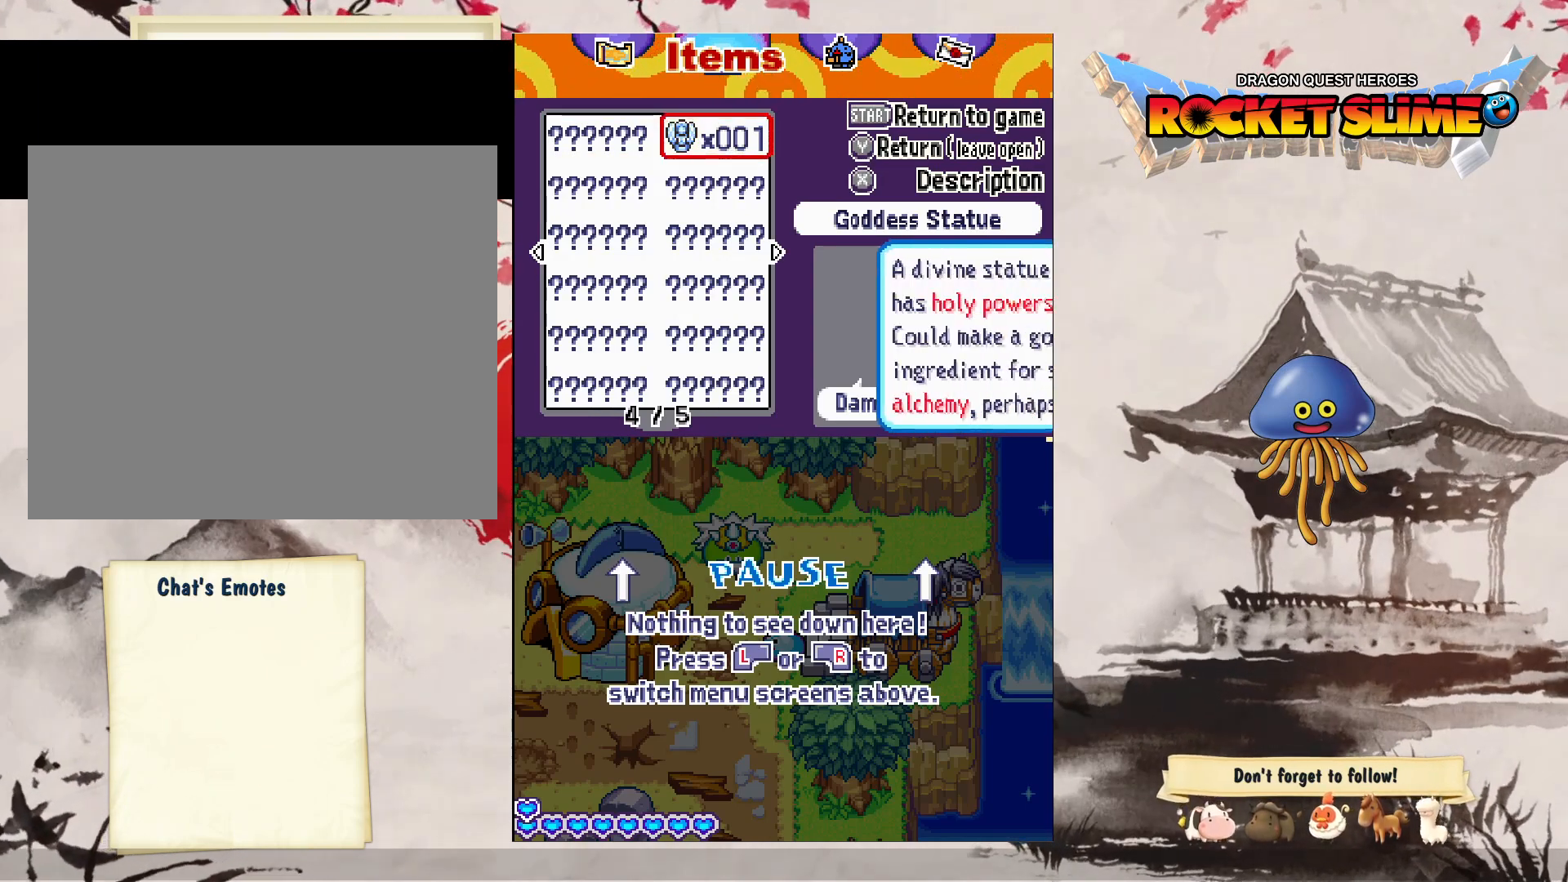
{"dt_ms": 500, "buttons": ["Y"], "left_stick": "center", "right_stick": "center", "events": [[67, "X", "up"]]}
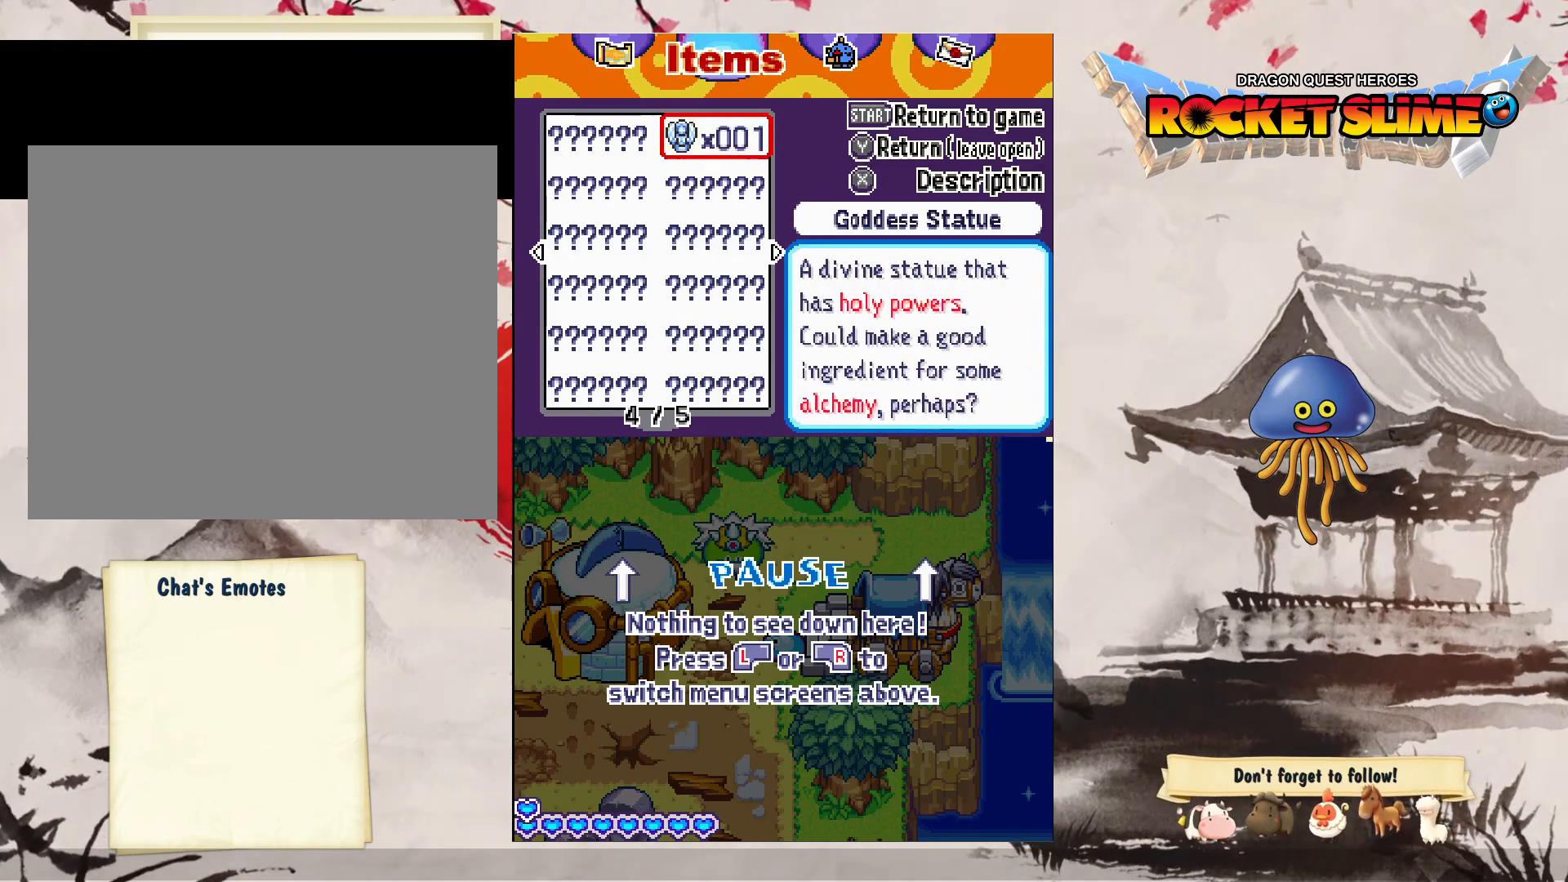
{"dt_ms": 500, "buttons": ["Y"], "left_stick": "center", "right_stick": "center", "events": []}
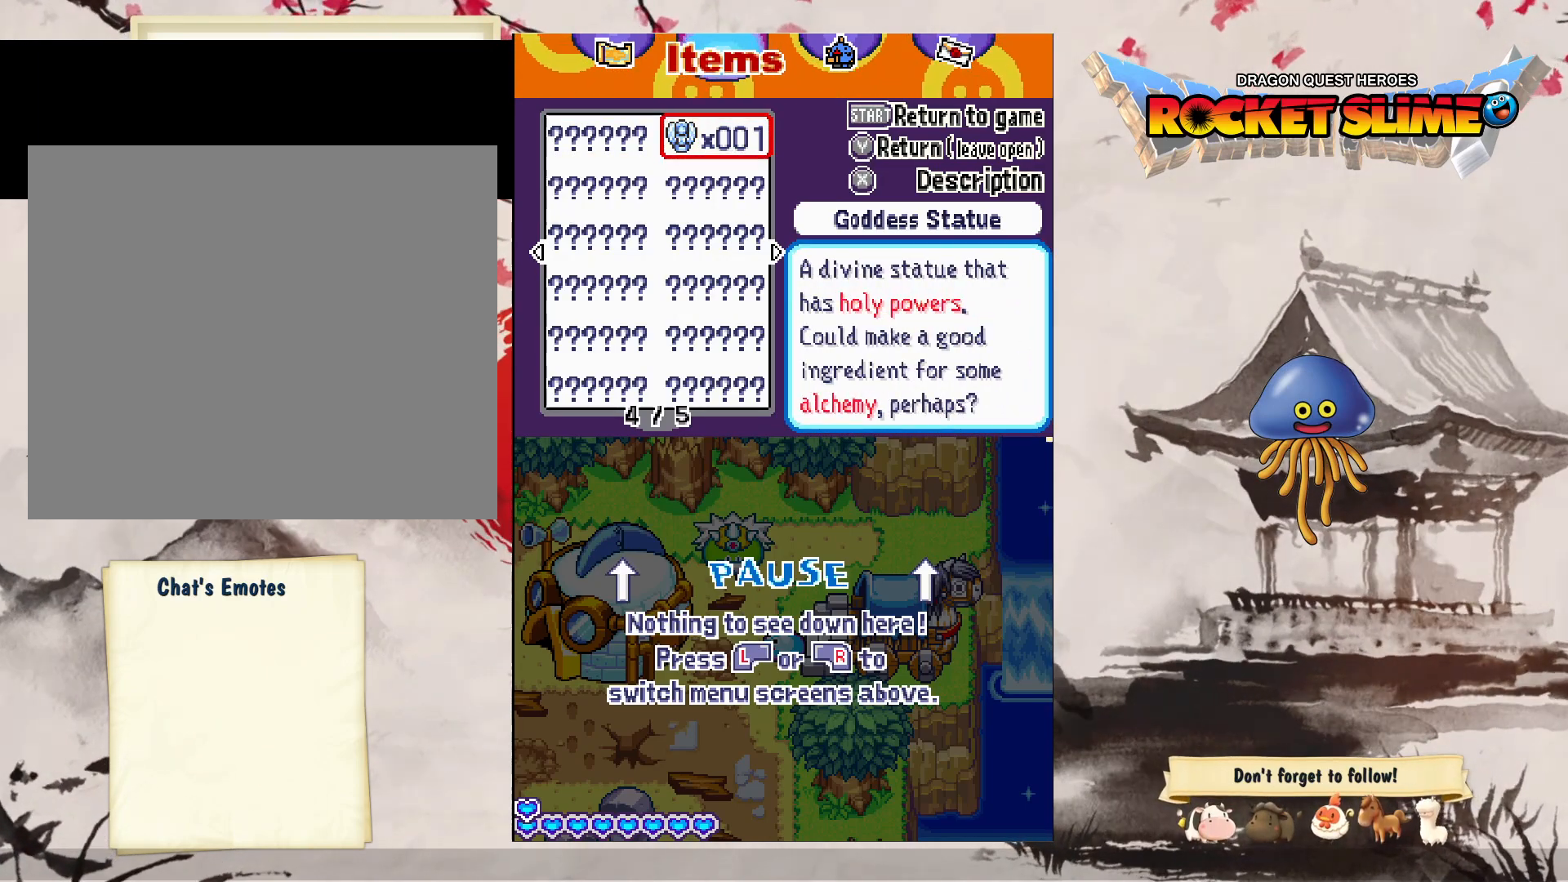
{"dt_ms": 500, "buttons": ["Y"], "left_stick": "center", "right_stick": "center", "events": []}
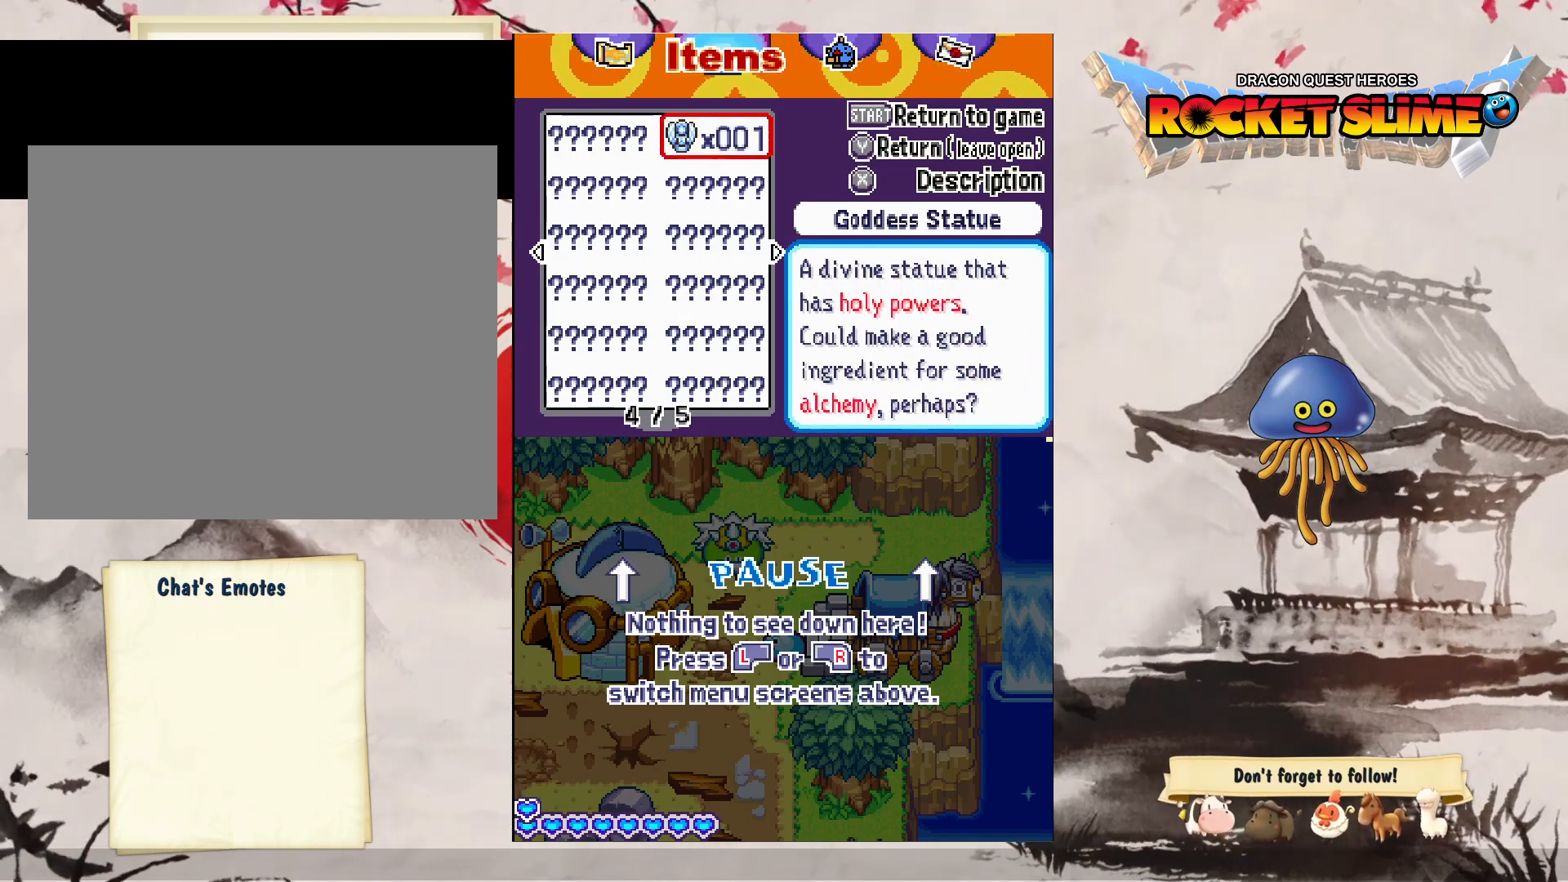
{"dt_ms": 500, "buttons": ["Y"], "left_stick": "center", "right_stick": "center", "events": []}
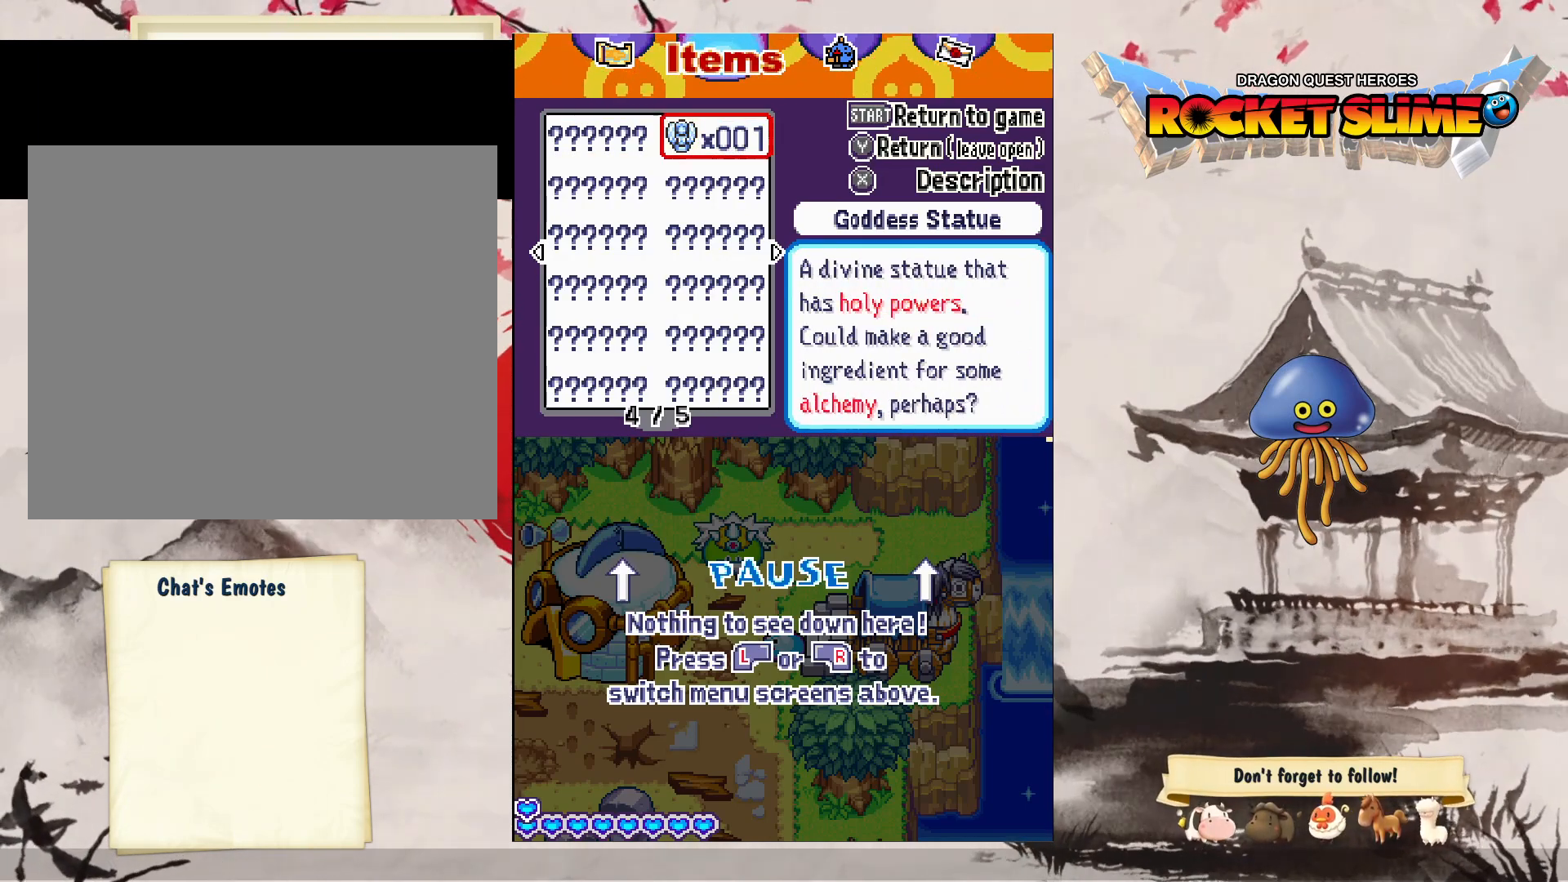
{"dt_ms": 500, "buttons": ["Y"], "left_stick": "center", "right_stick": "center", "events": []}
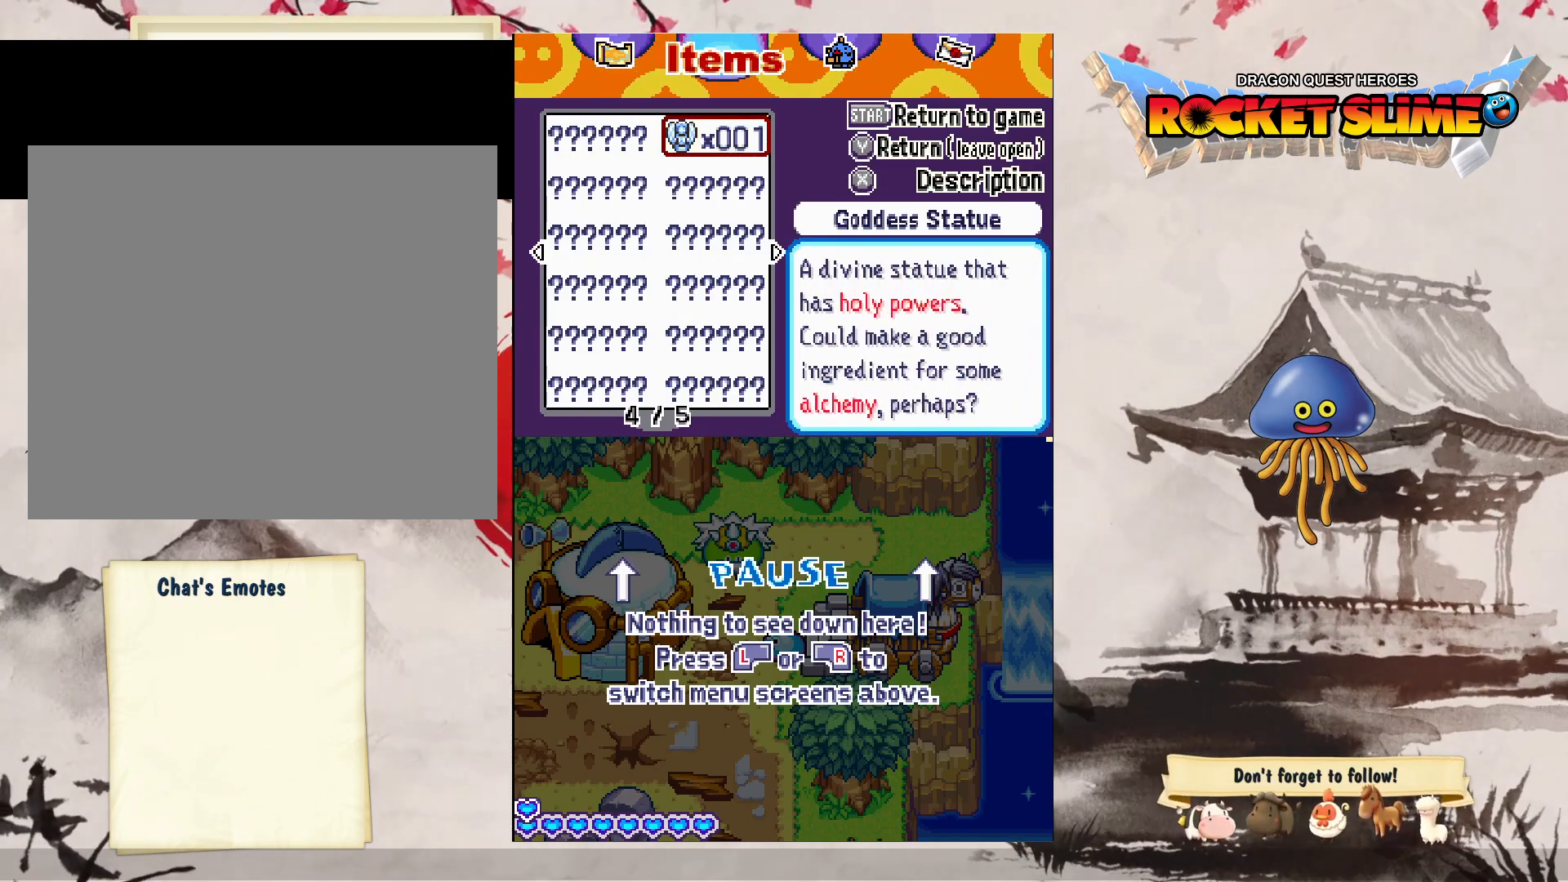
{"dt_ms": 1000, "buttons": ["Y"], "left_stick": "center", "right_stick": "center"}
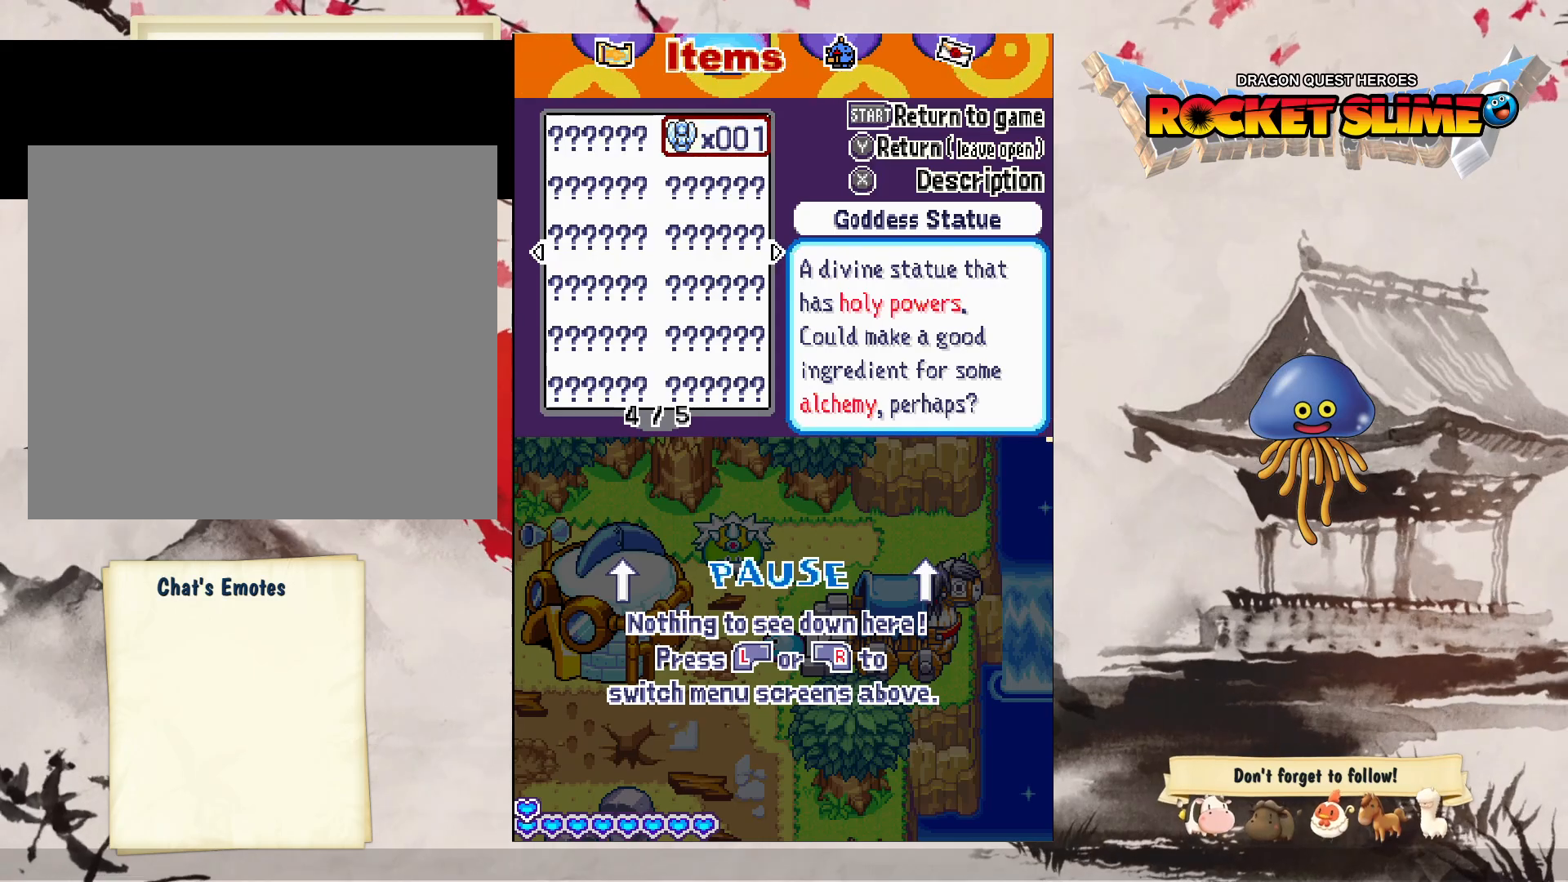
{"dt_ms": 500, "buttons": ["Y"], "left_stick": "center", "right_stick": "center", "events": []}
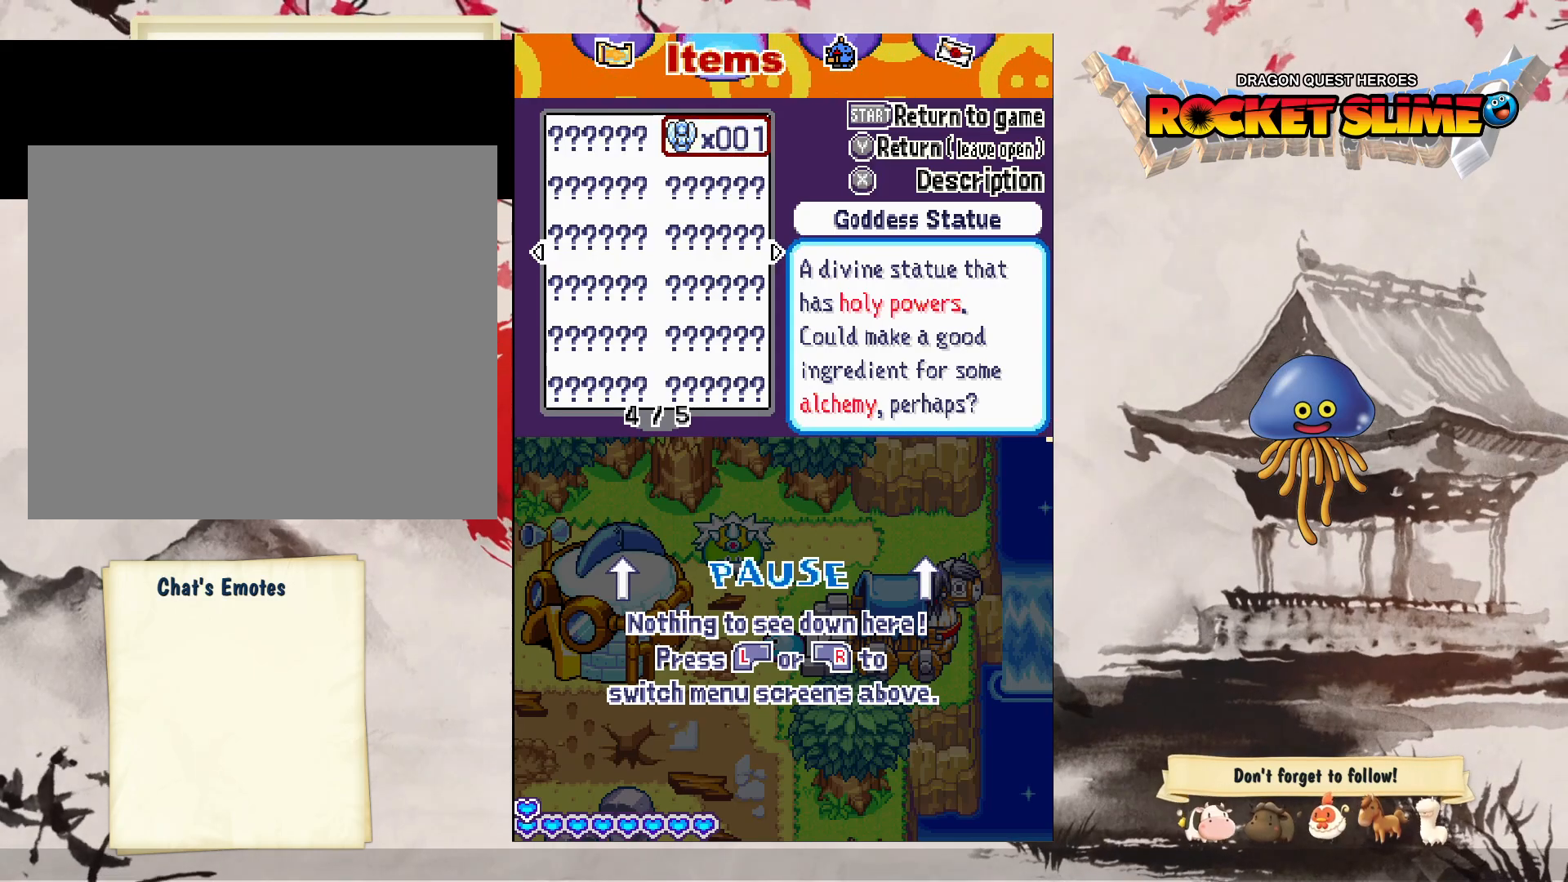
{"dt_ms": 500, "buttons": ["Y"], "left_stick": "center", "right_stick": "center", "events": []}
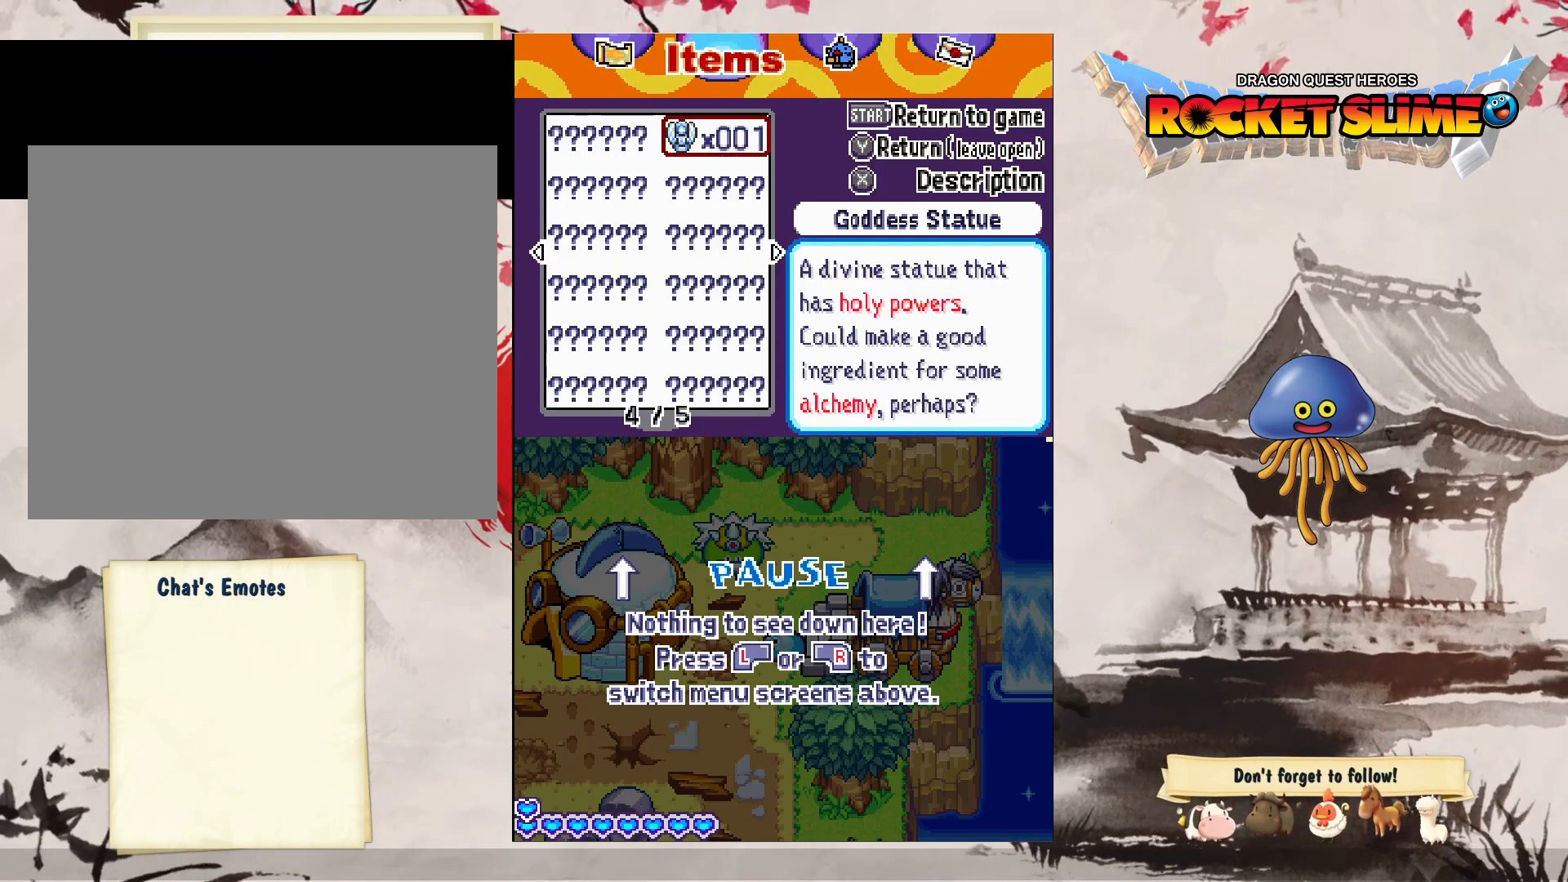
{"dt_ms": 500, "buttons": ["Y"], "left_stick": "center", "right_stick": "center", "events": []}
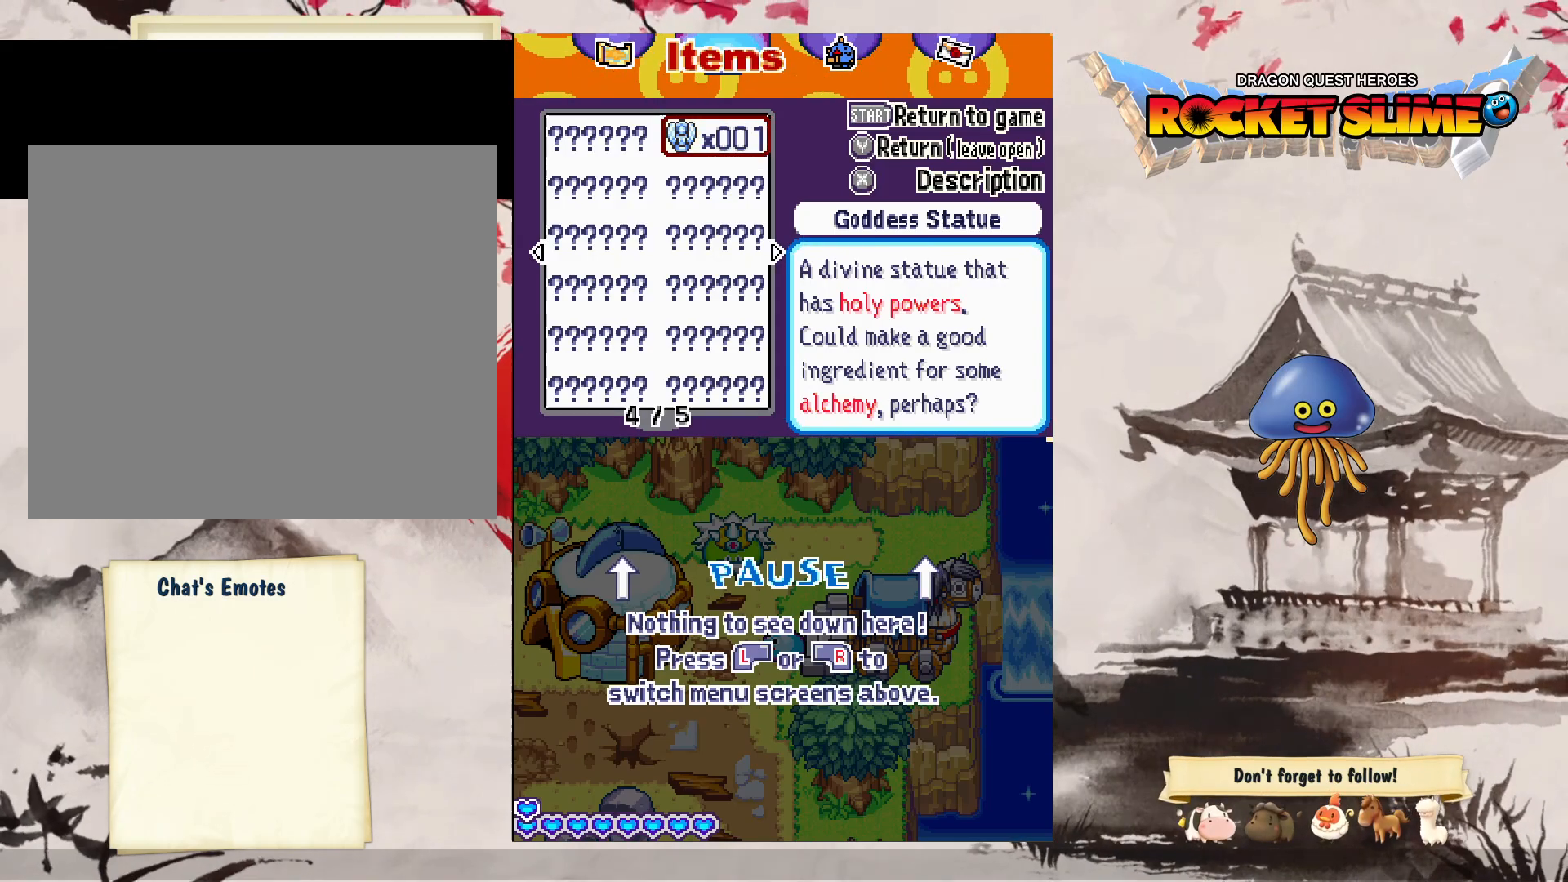
{"dt_ms": 500, "buttons": ["Y"], "left_stick": "center", "right_stick": "center", "events": []}
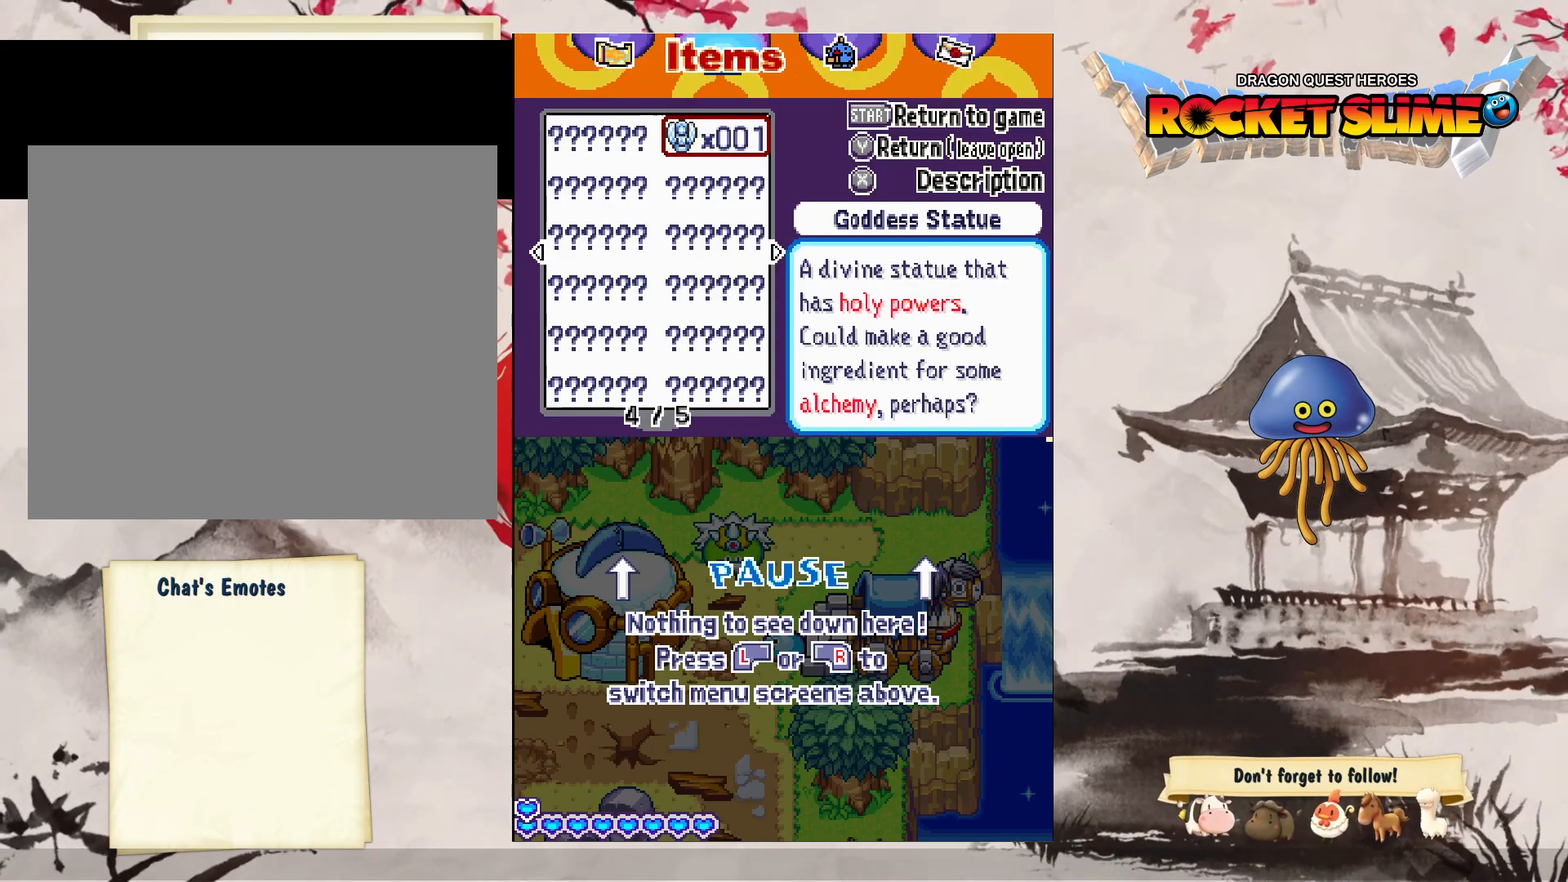
{"dt_ms": 500, "buttons": ["Y"], "left_stick": "center", "right_stick": "center", "events": []}
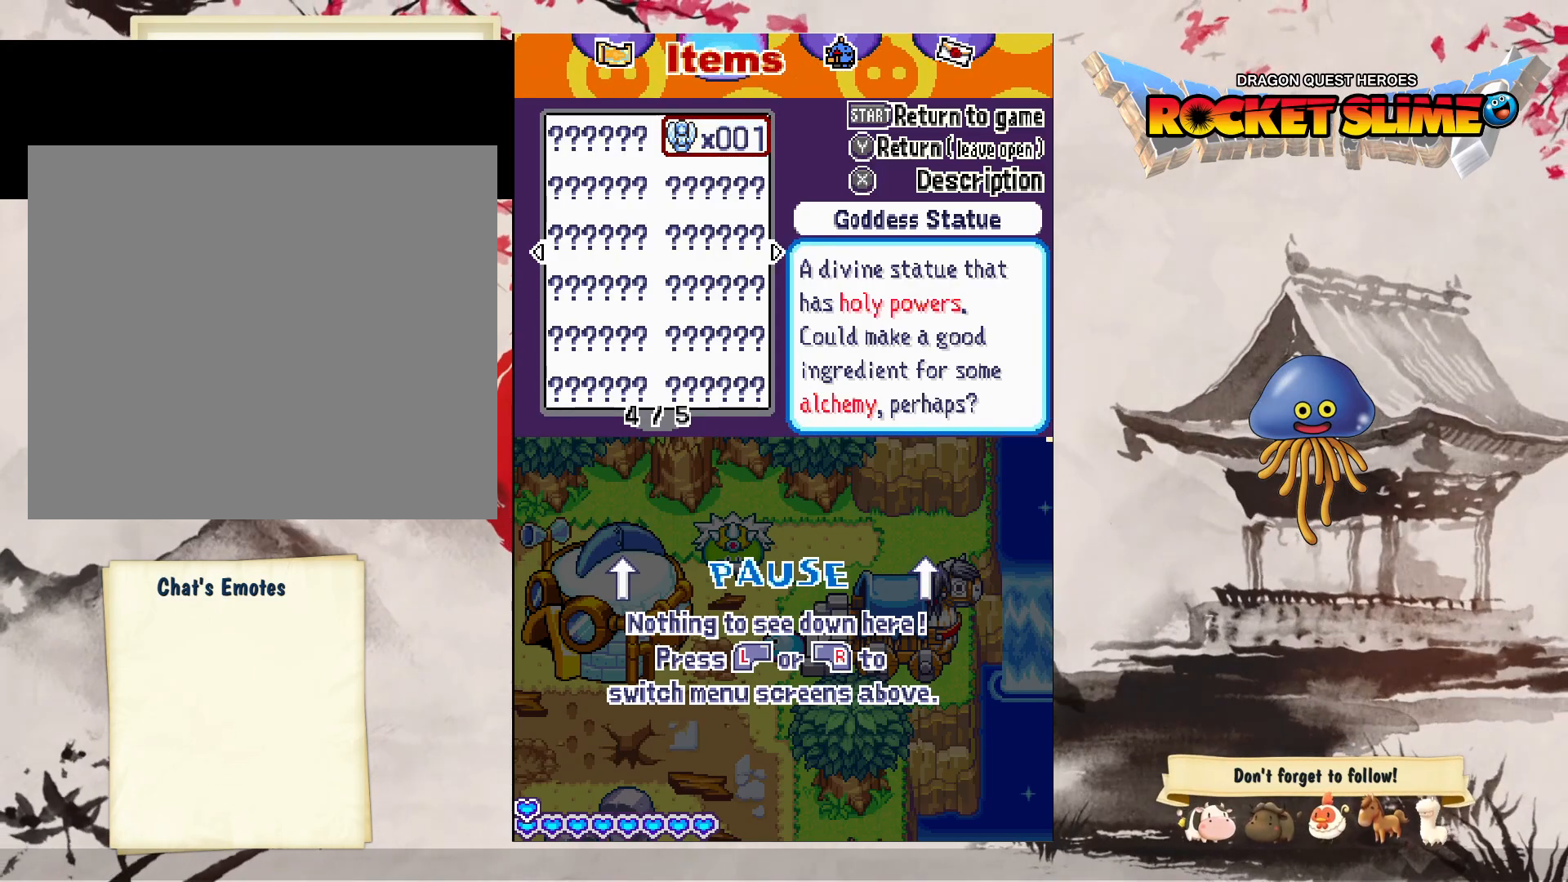
{"dt_ms": 500, "buttons": ["Y"], "left_stick": "center", "right_stick": "center", "events": []}
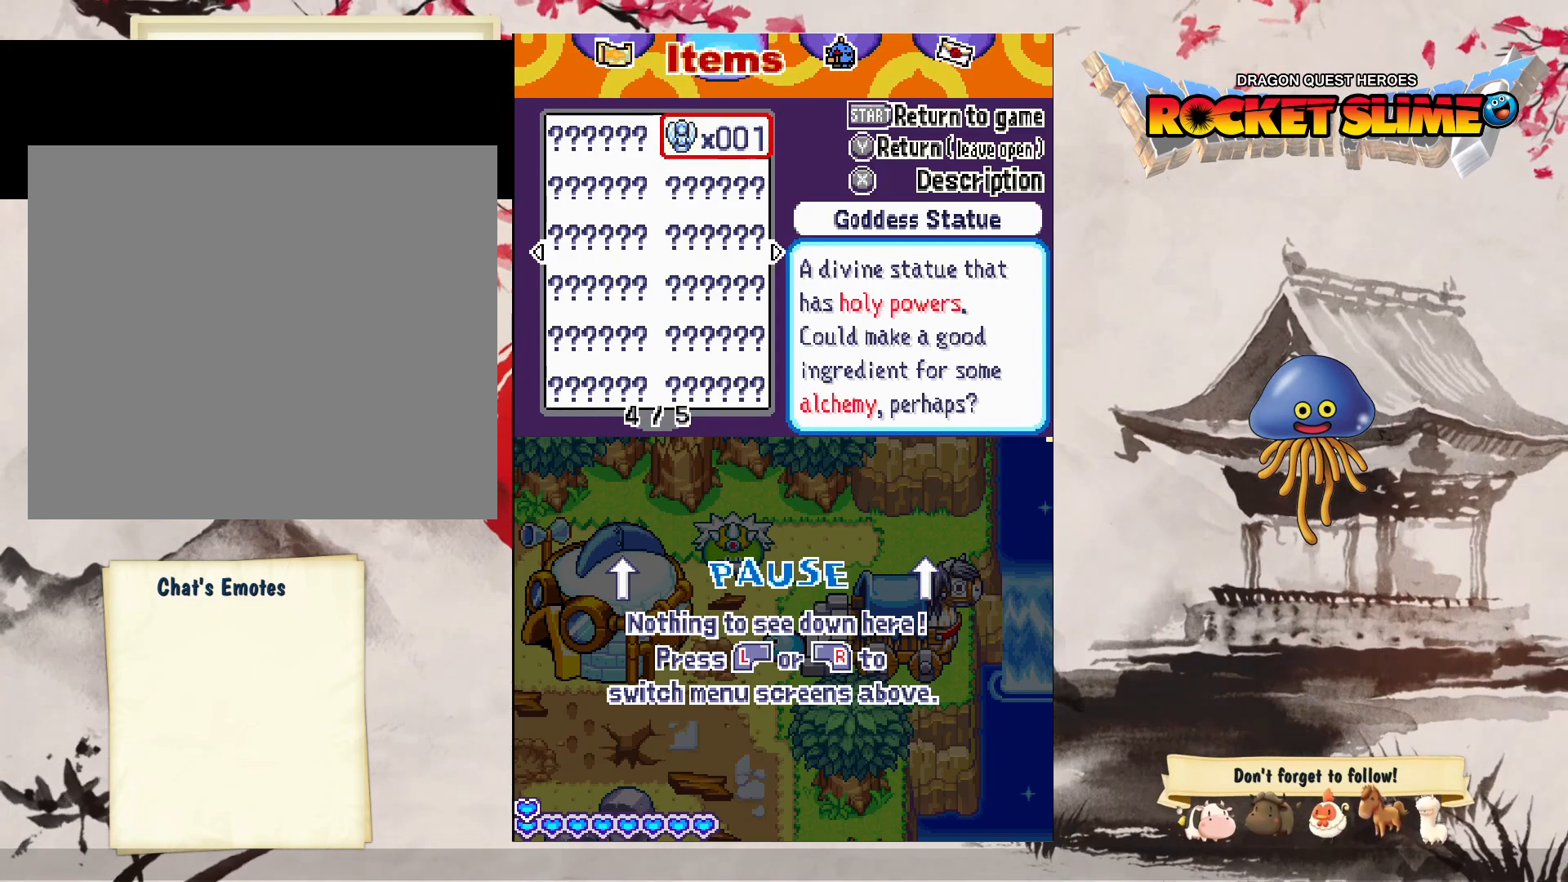
{"dt_ms": 500, "buttons": ["Y"], "left_stick": "center", "right_stick": "center", "events": []}
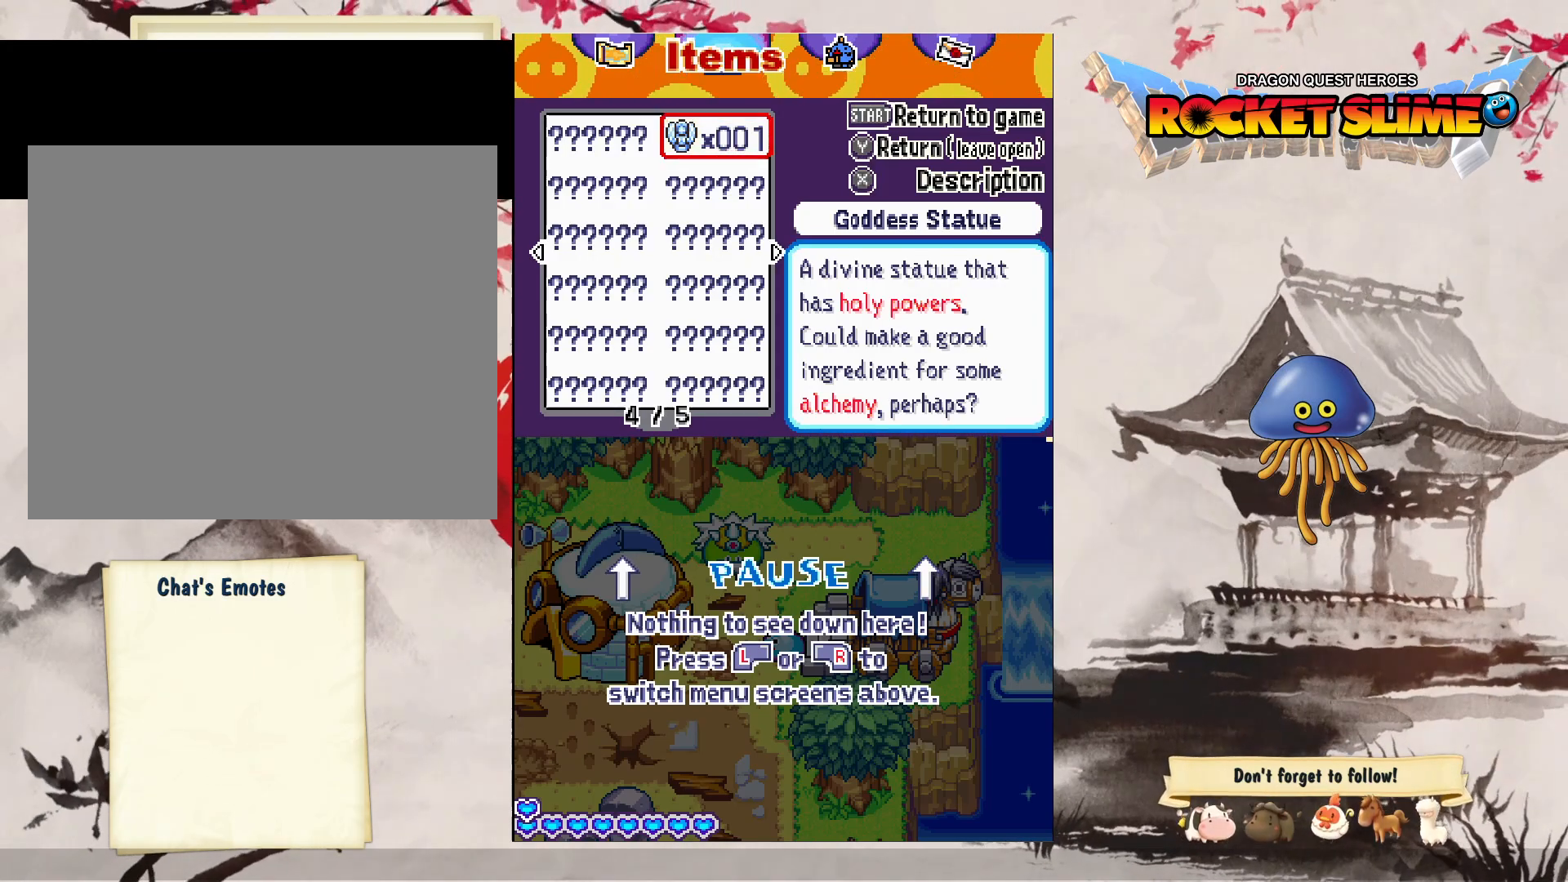
{"dt_ms": 500, "buttons": ["Y"], "left_stick": "center", "right_stick": "center", "events": []}
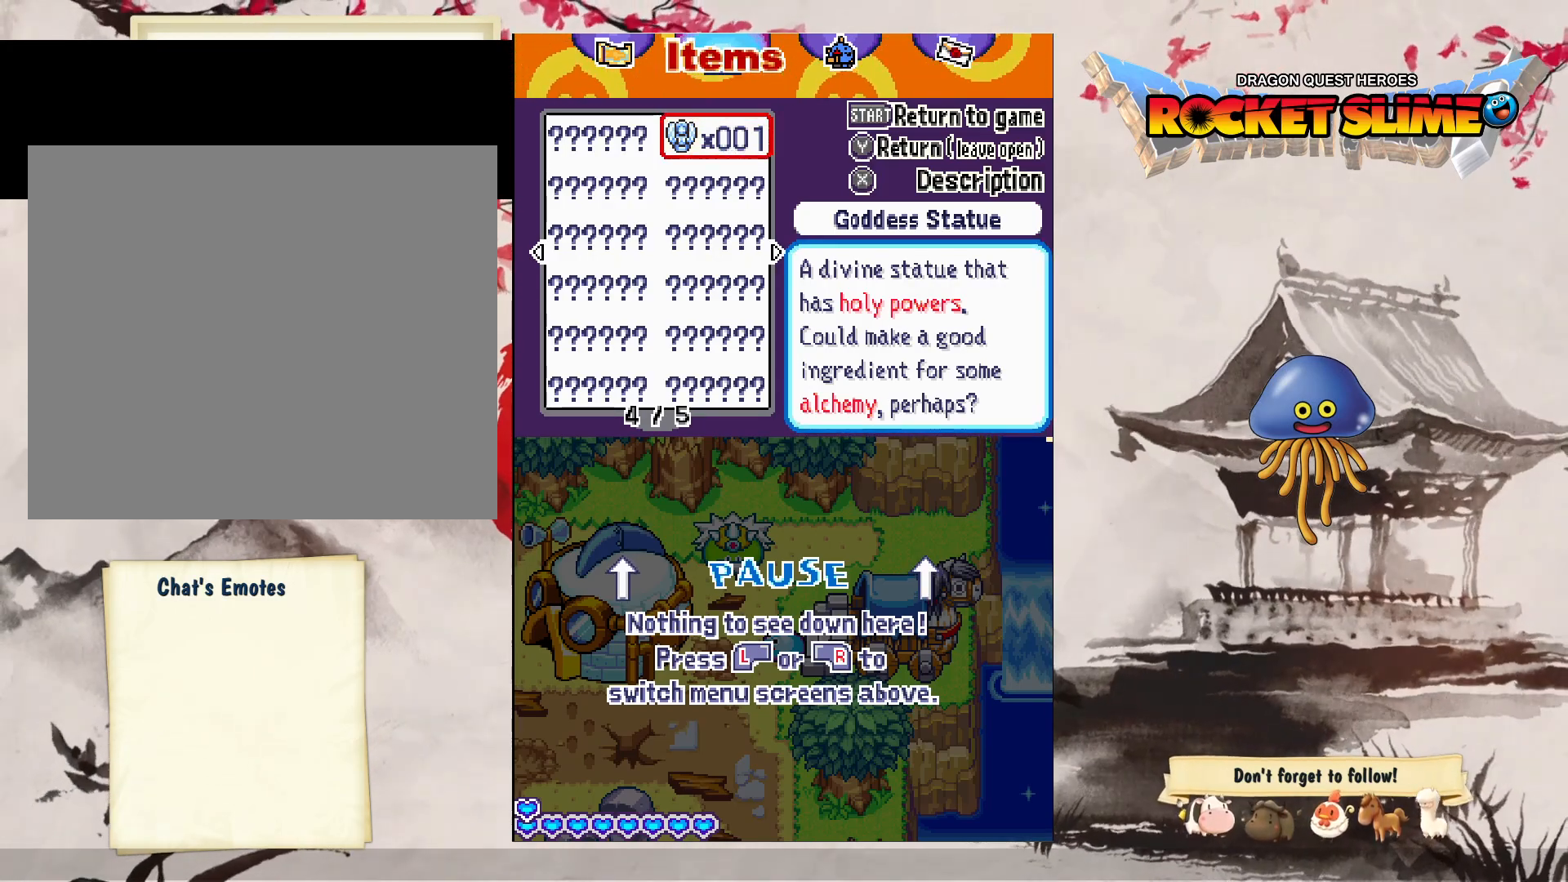
{"dt_ms": 500, "buttons": ["Y"], "left_stick": "center", "right_stick": "center", "events": []}
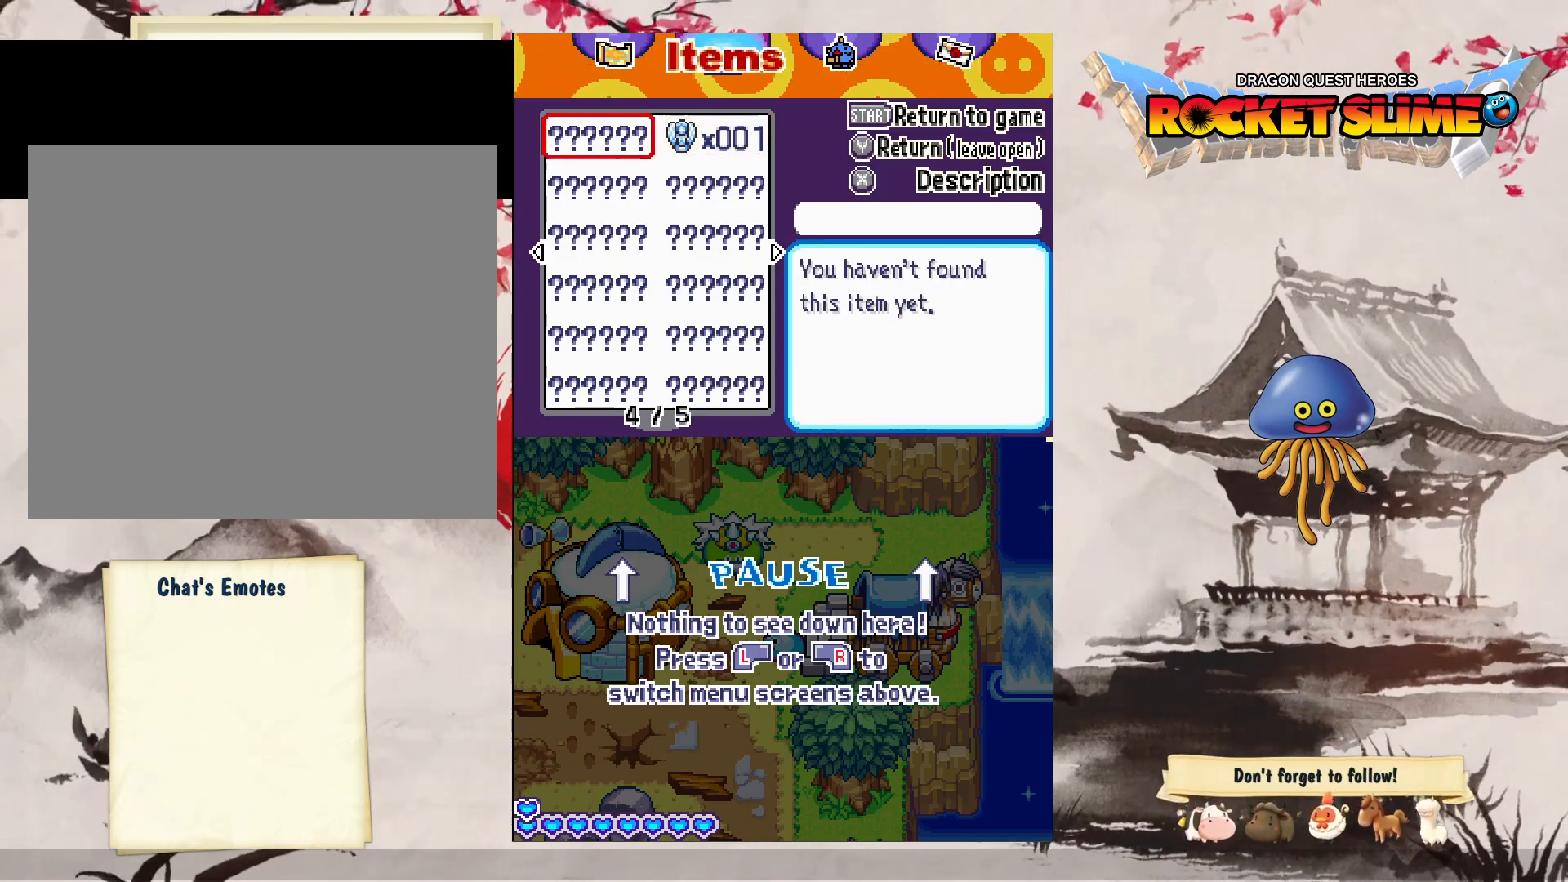
{"dt_ms": 500, "buttons": ["Y"], "left_stick": "center", "right_stick": "center", "events": []}
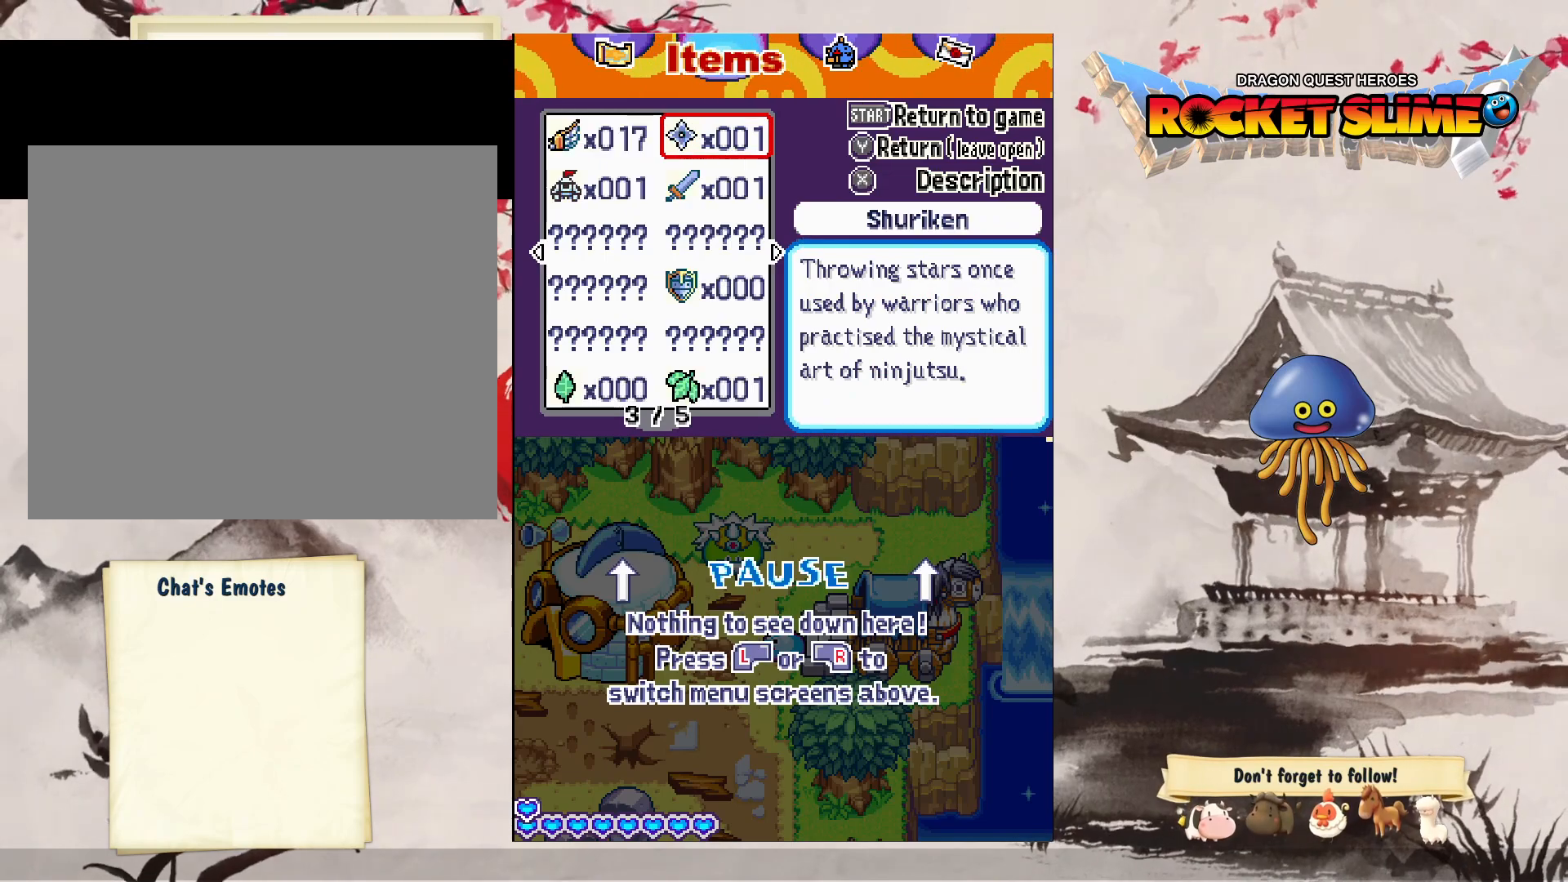
{"dt_ms": 500, "buttons": ["Y"], "left_stick": "center", "right_stick": "center", "events": []}
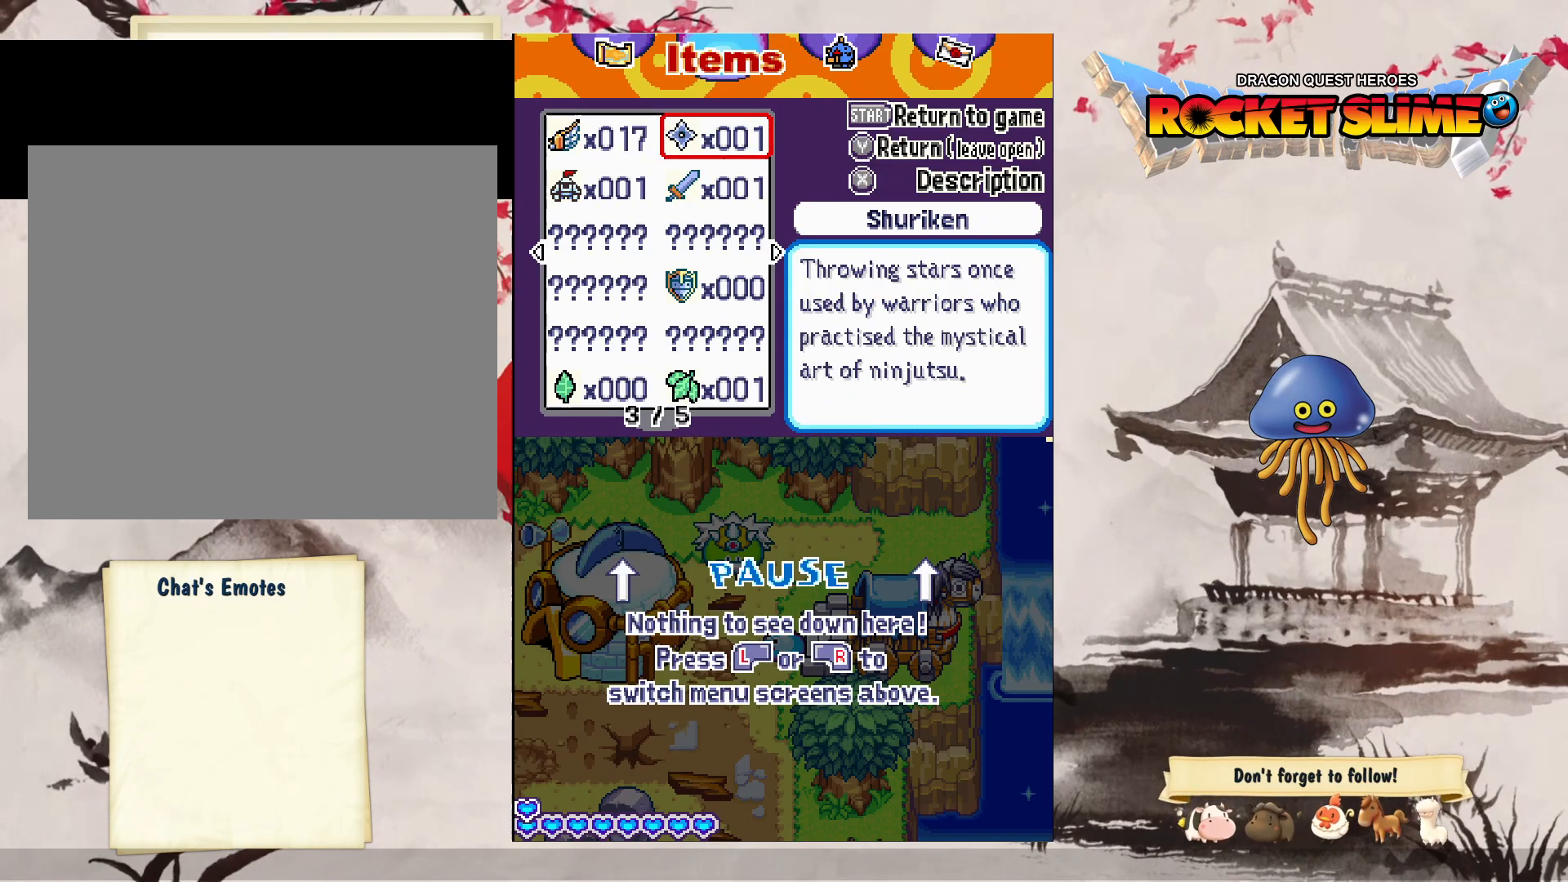
{"dt_ms": 500, "buttons": ["Y"], "left_stick": "center", "right_stick": "center", "events": []}
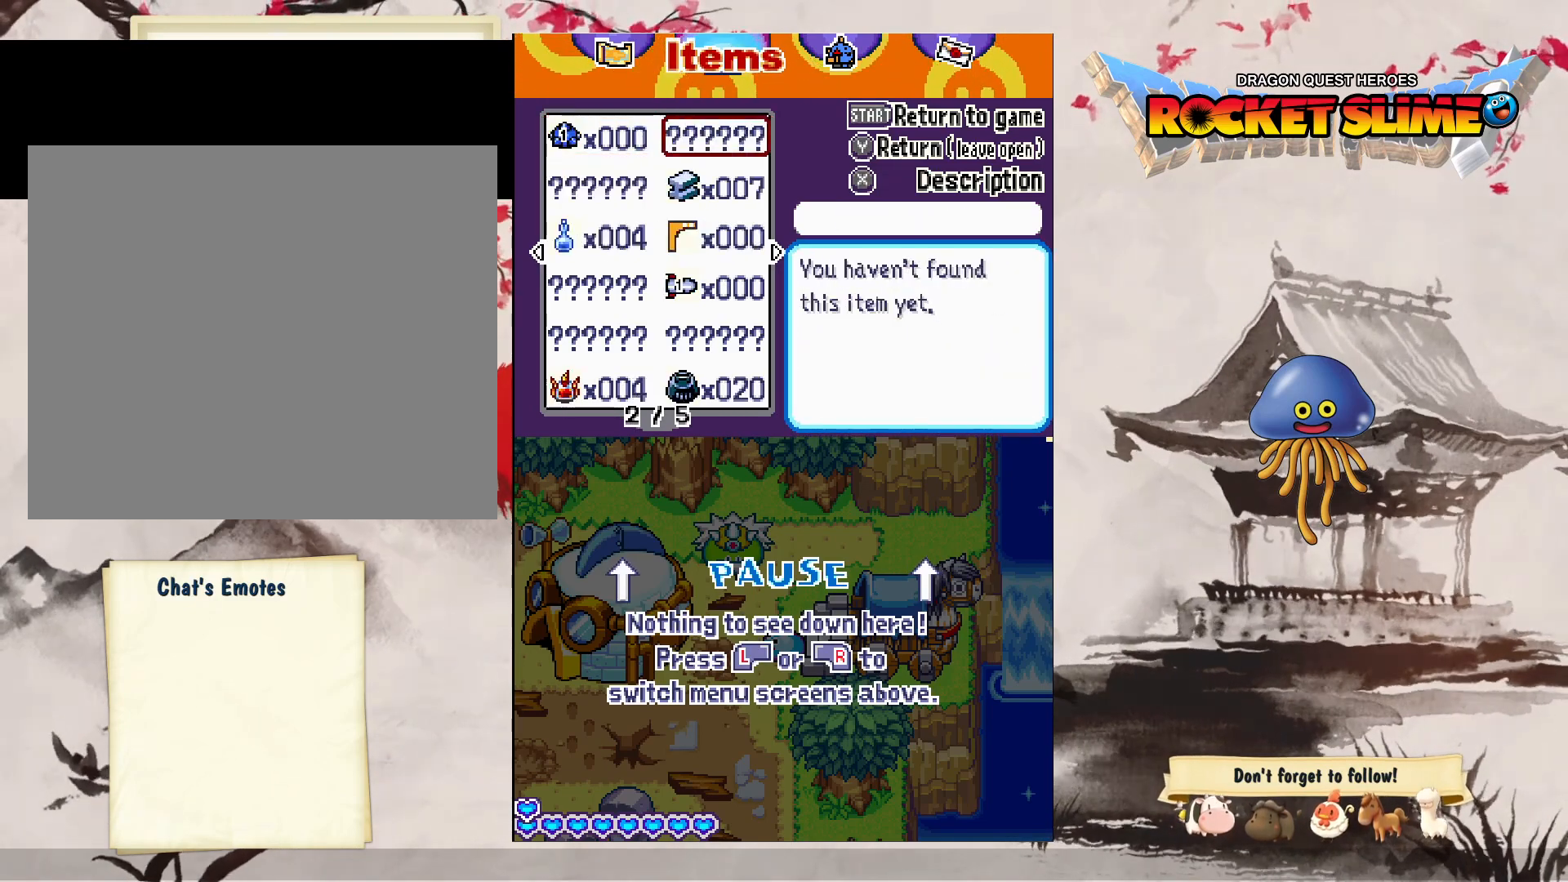
{"dt_ms": 500, "buttons": ["Y"], "left_stick": "center", "right_stick": "center", "events": []}
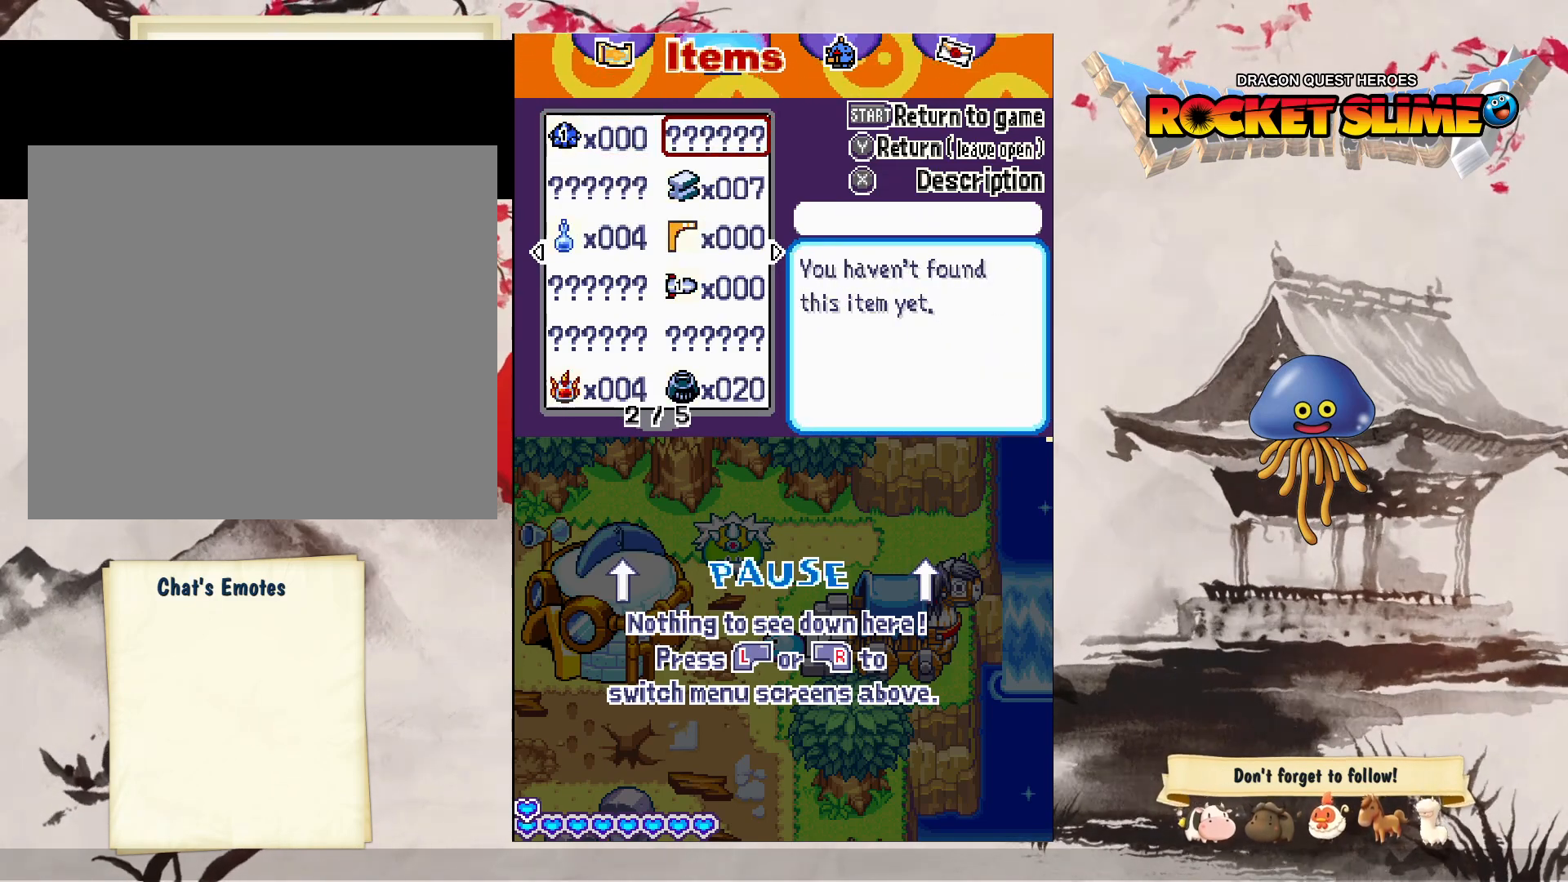
{"dt_ms": 500, "buttons": ["Y"], "left_stick": "center", "right_stick": "center", "events": []}
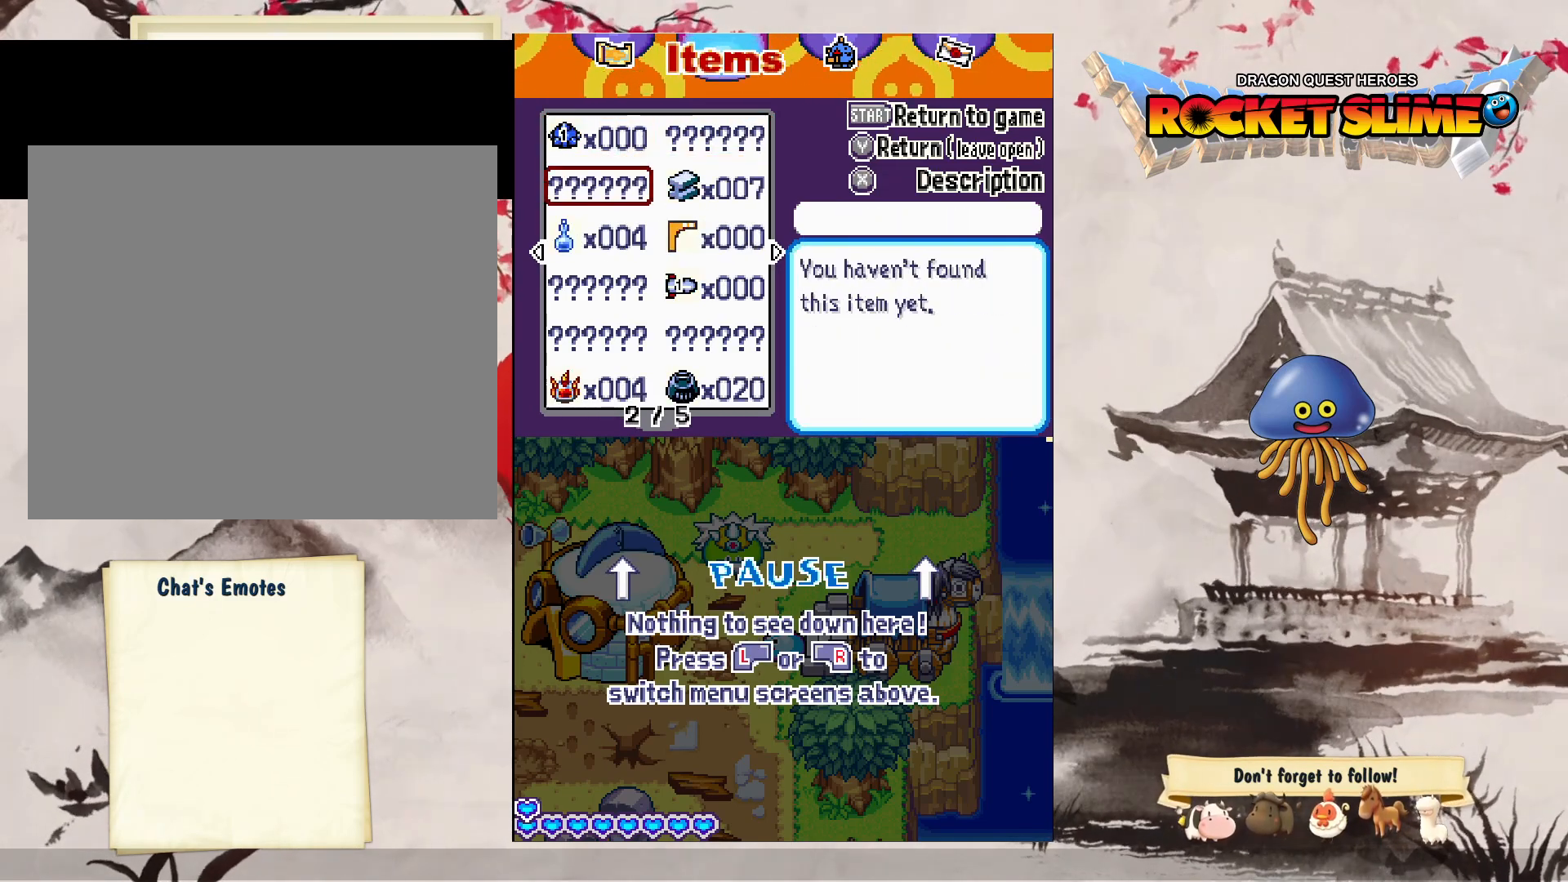
{"dt_ms": 500, "buttons": ["Y"], "left_stick": "center", "right_stick": "center", "events": []}
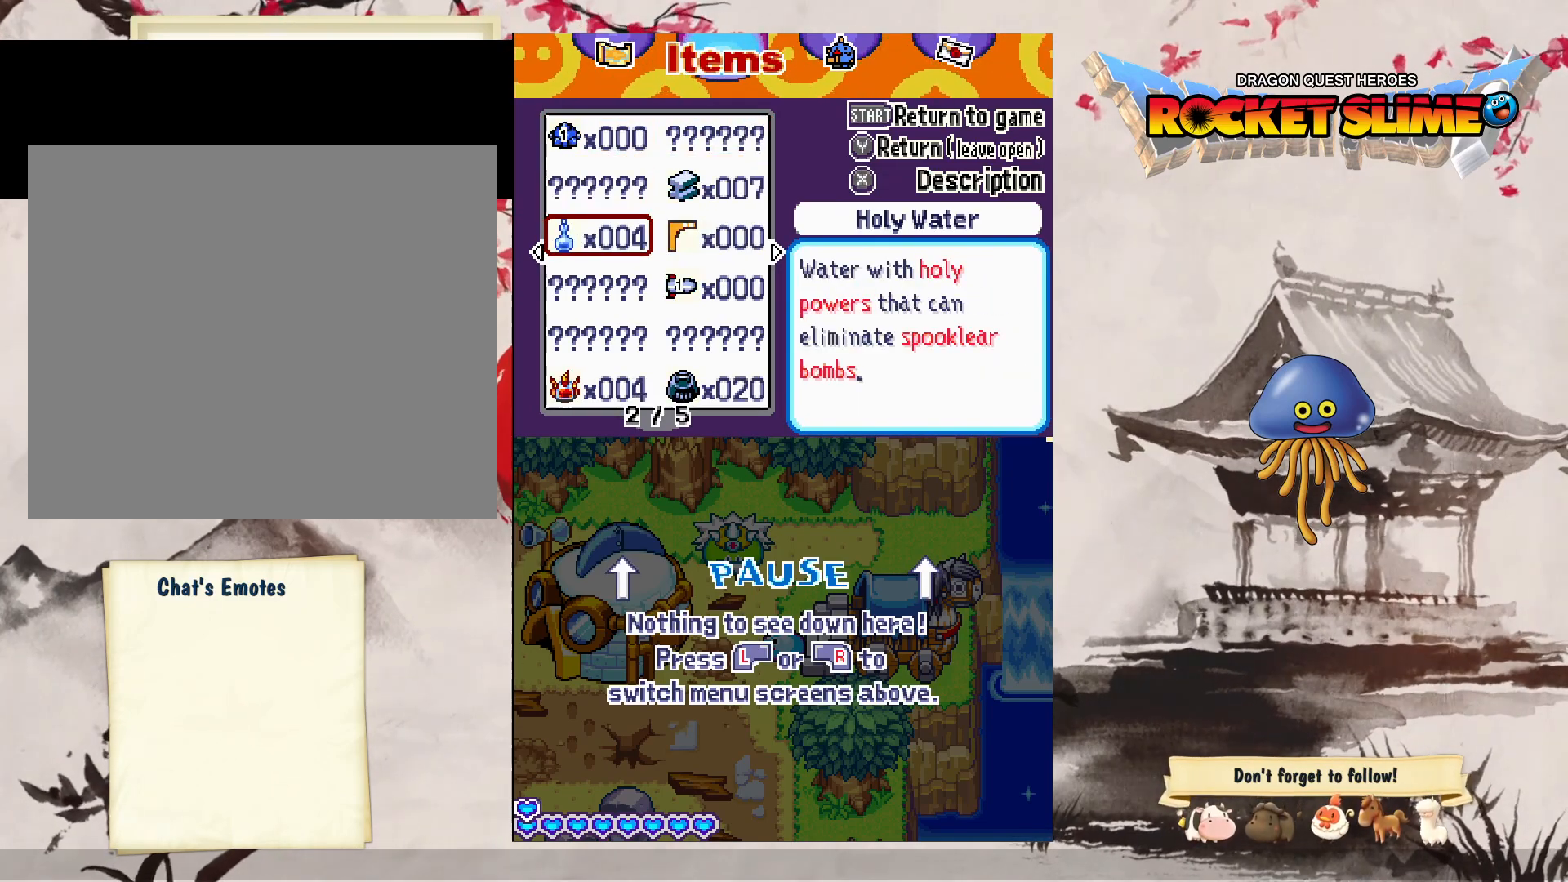
{"dt_ms": 500, "buttons": ["Y"], "left_stick": "center", "right_stick": "center", "events": []}
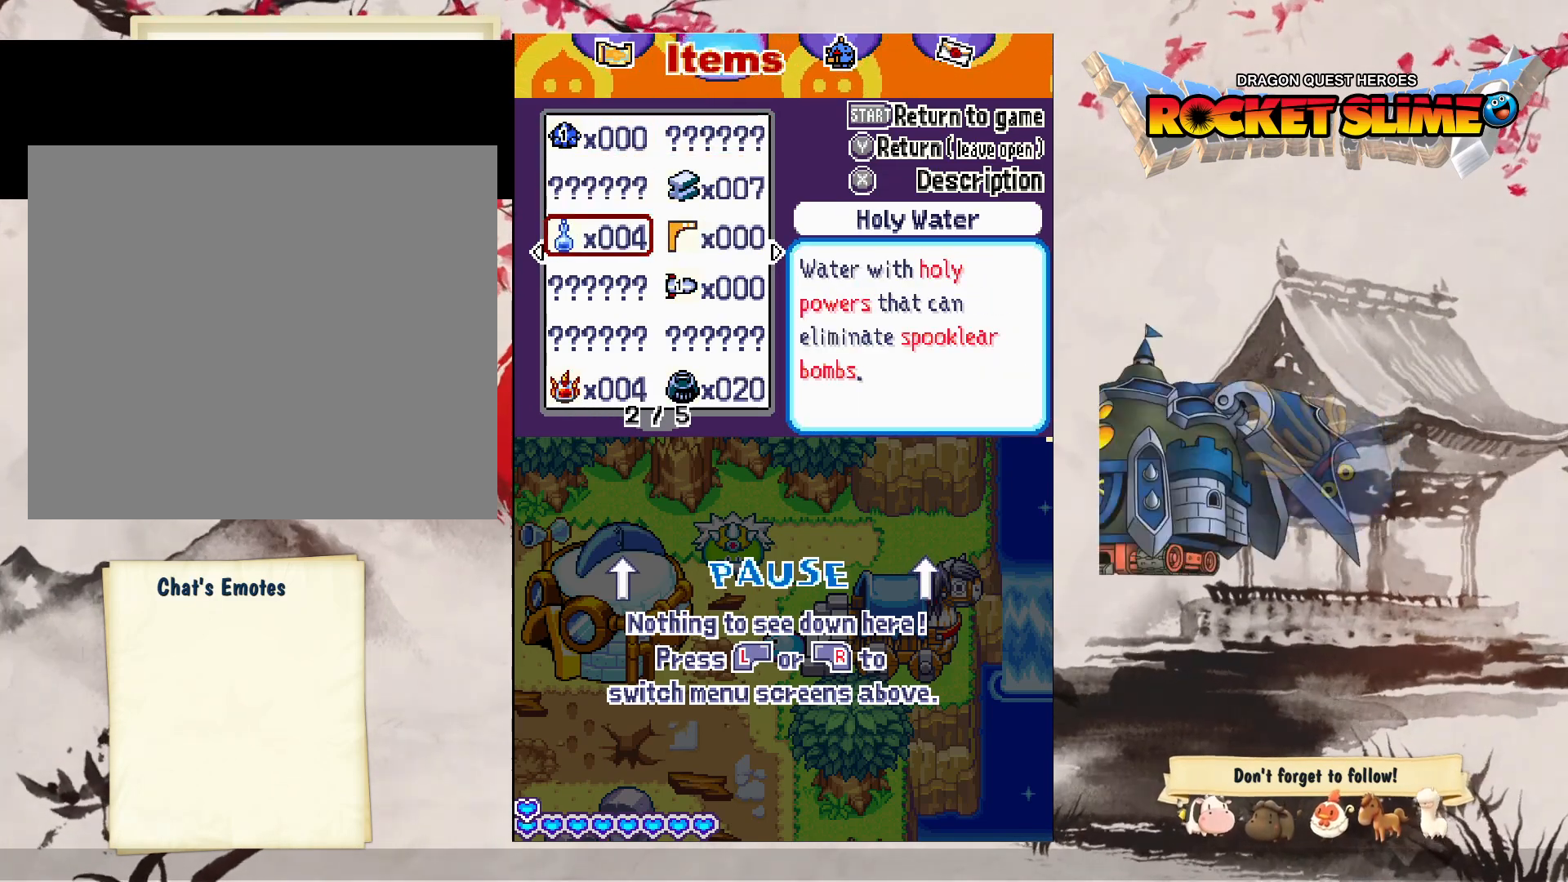
{"dt_ms": 500, "buttons": ["Y"], "left_stick": "center", "right_stick": "center", "events": []}
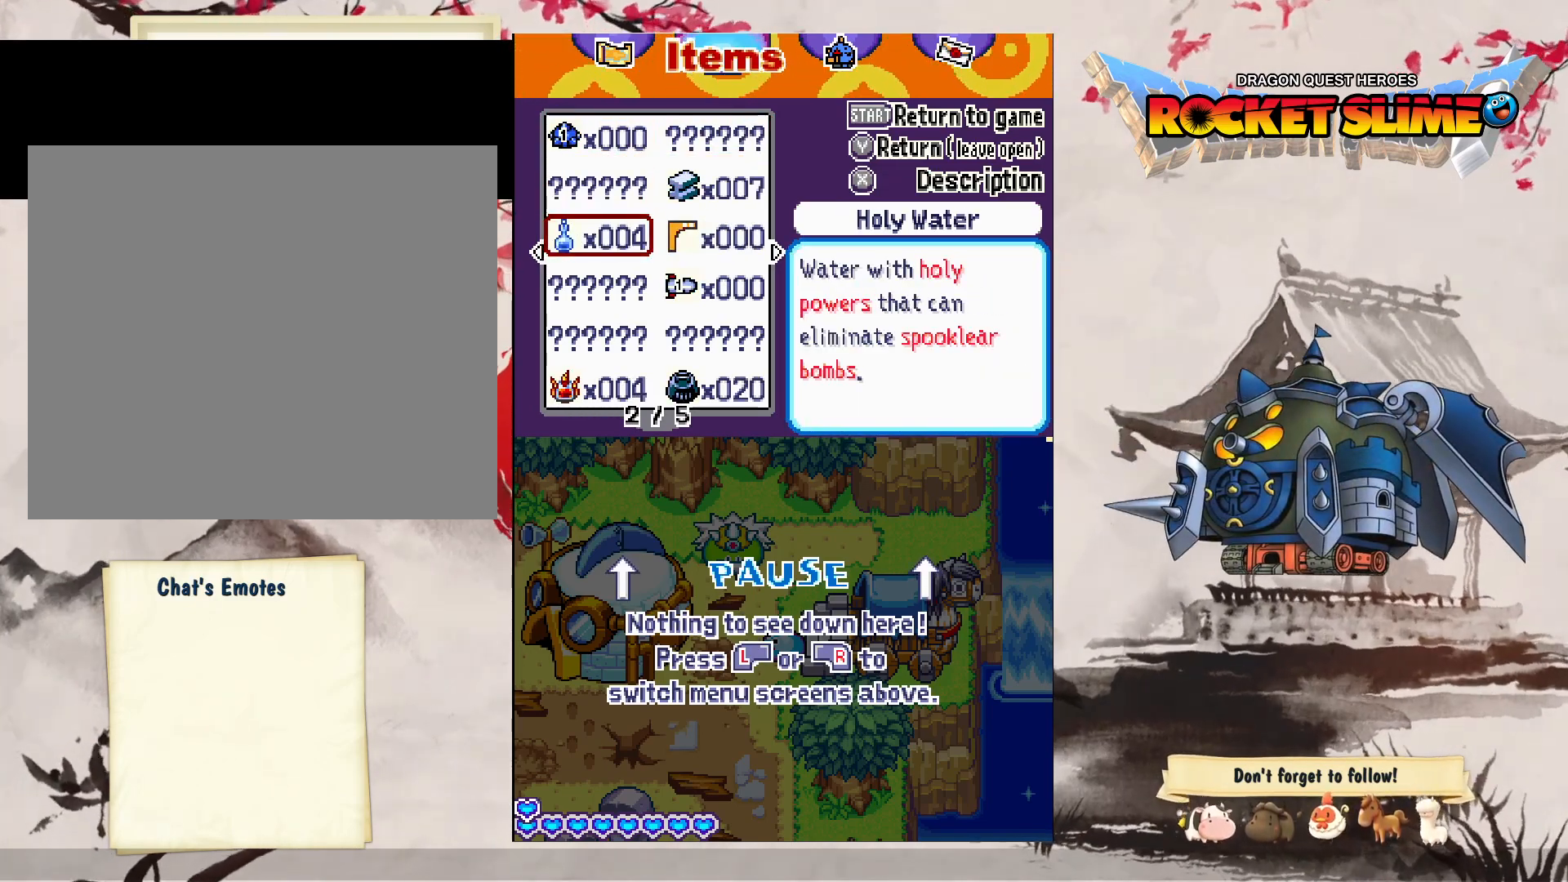
{"dt_ms": 500, "buttons": ["Y"], "left_stick": "center", "right_stick": "center", "events": []}
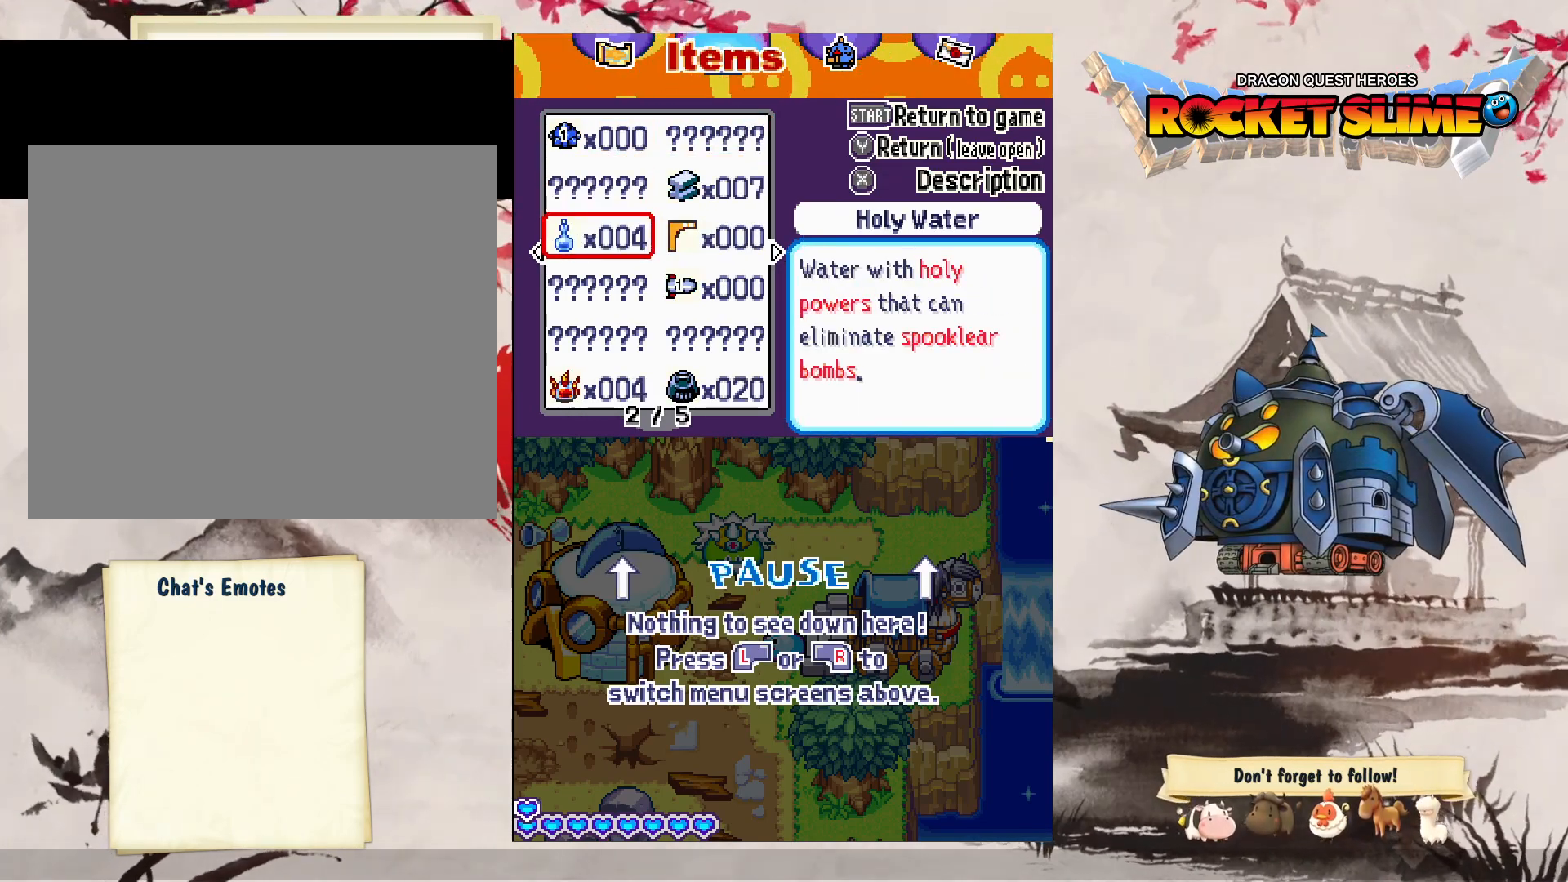
{"dt_ms": 500, "buttons": ["Y"], "left_stick": "center", "right_stick": "center", "events": []}
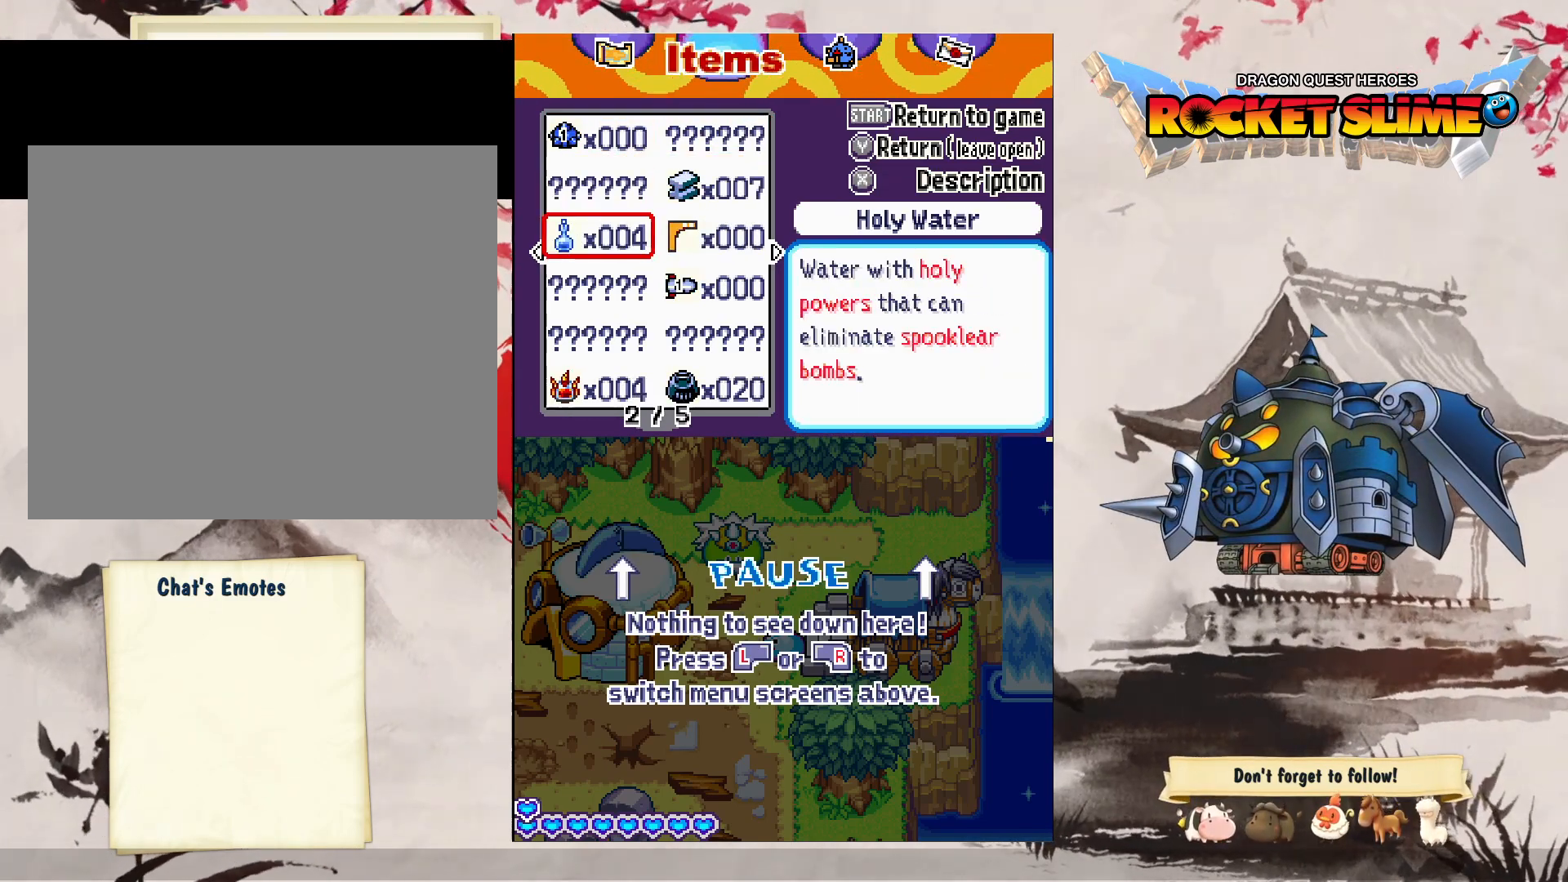
{"dt_ms": 500, "buttons": ["Y"], "left_stick": "center", "right_stick": "center", "events": []}
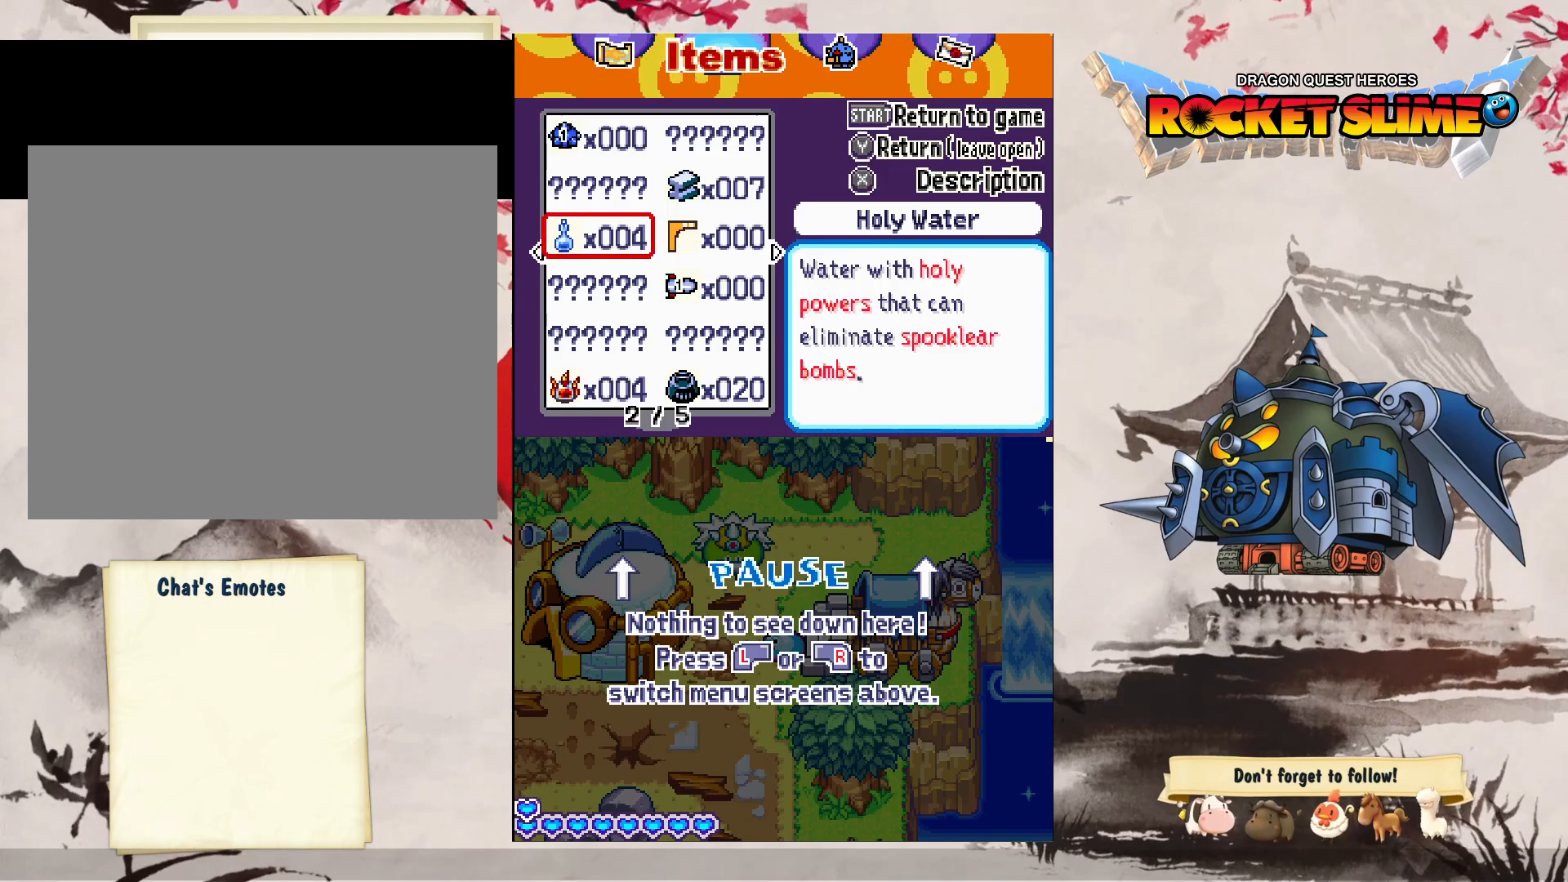
{"dt_ms": 500, "buttons": ["Y"], "left_stick": "center", "right_stick": "center", "events": []}
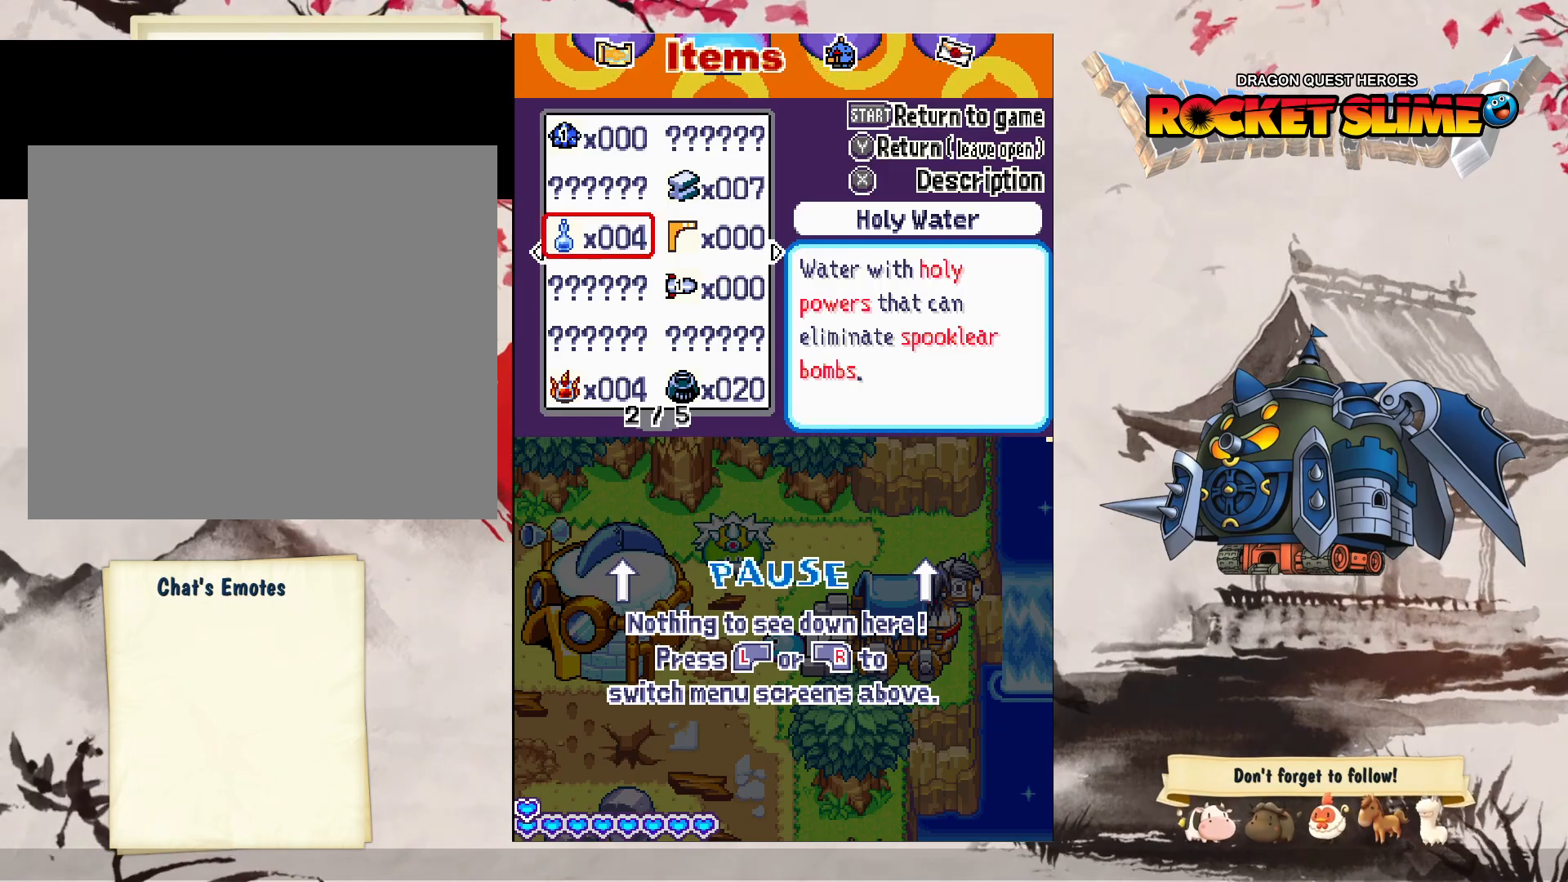
{"dt_ms": 500, "buttons": ["Y"], "left_stick": "center", "right_stick": "center", "events": []}
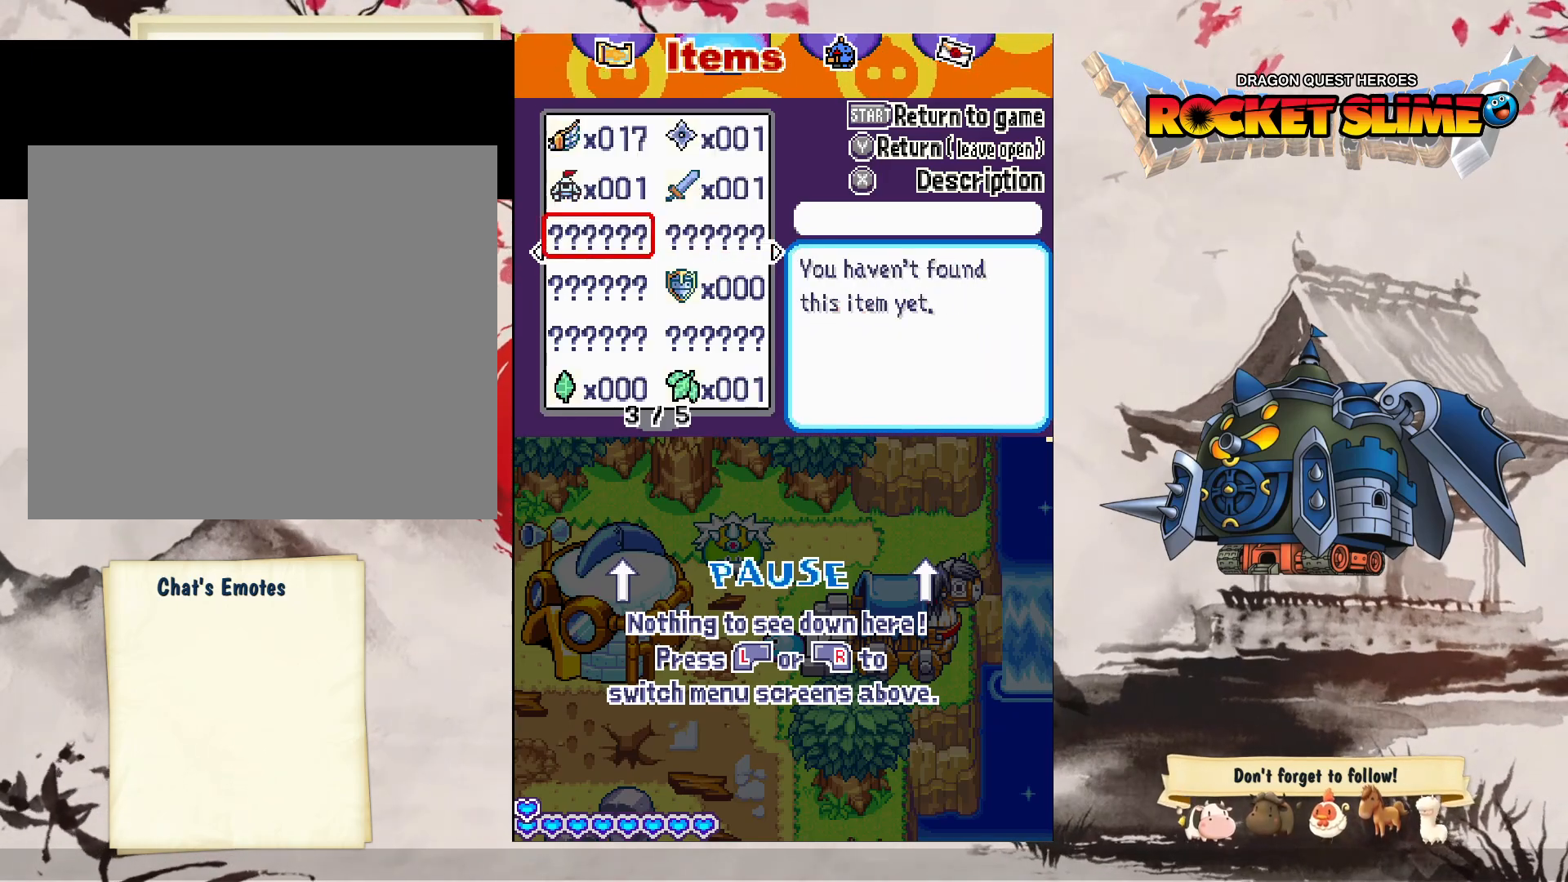
{"dt_ms": 500, "buttons": ["Y"], "left_stick": "center", "right_stick": "center", "events": []}
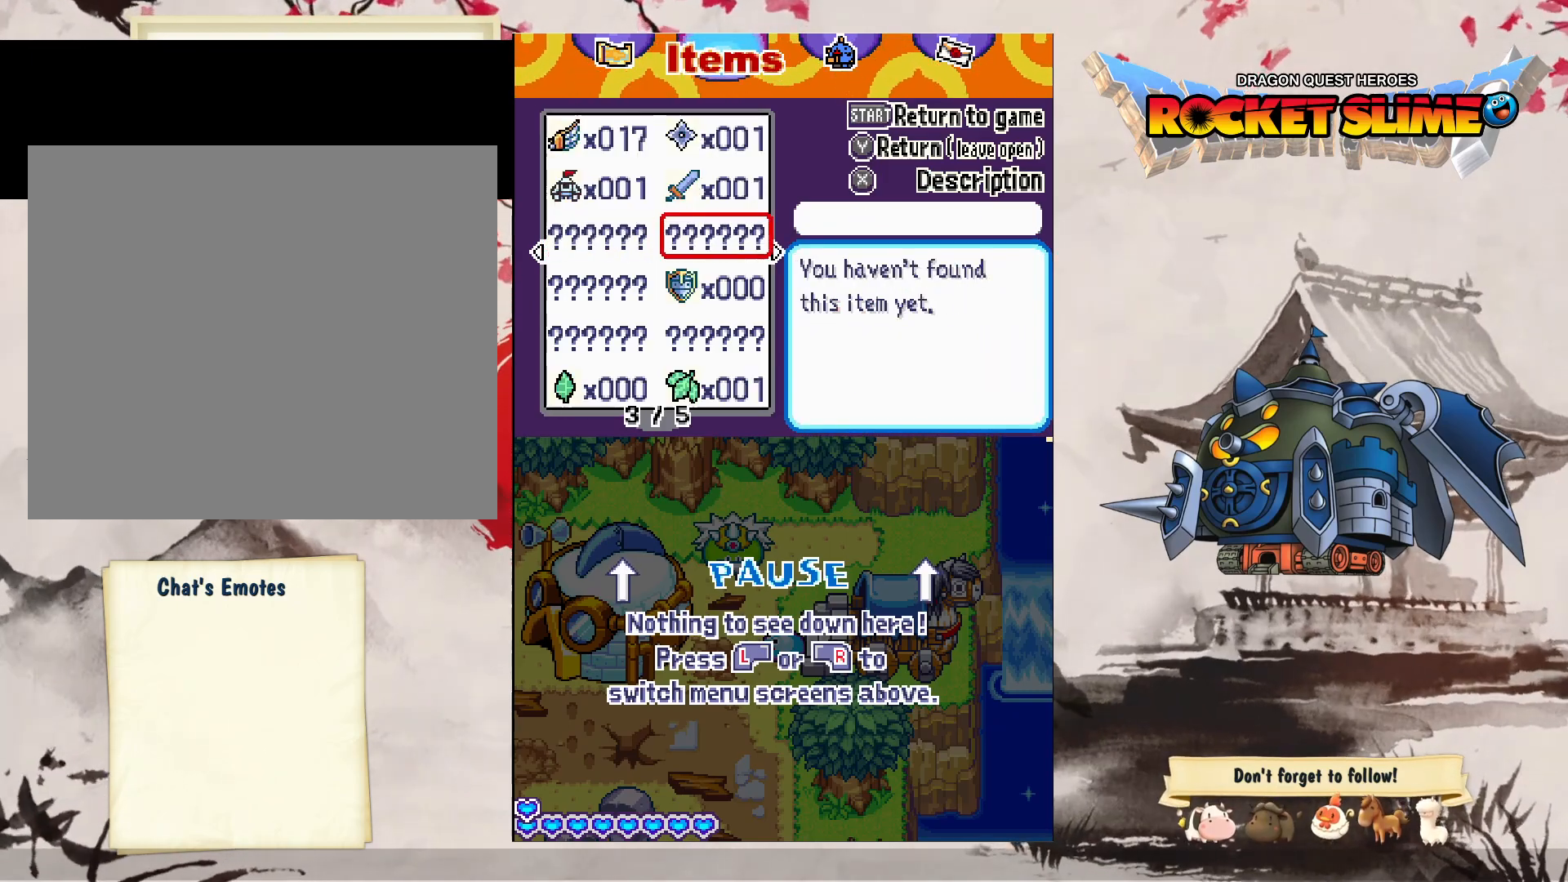
{"dt_ms": 1000, "buttons": ["Y"], "left_stick": "center", "right_stick": "center"}